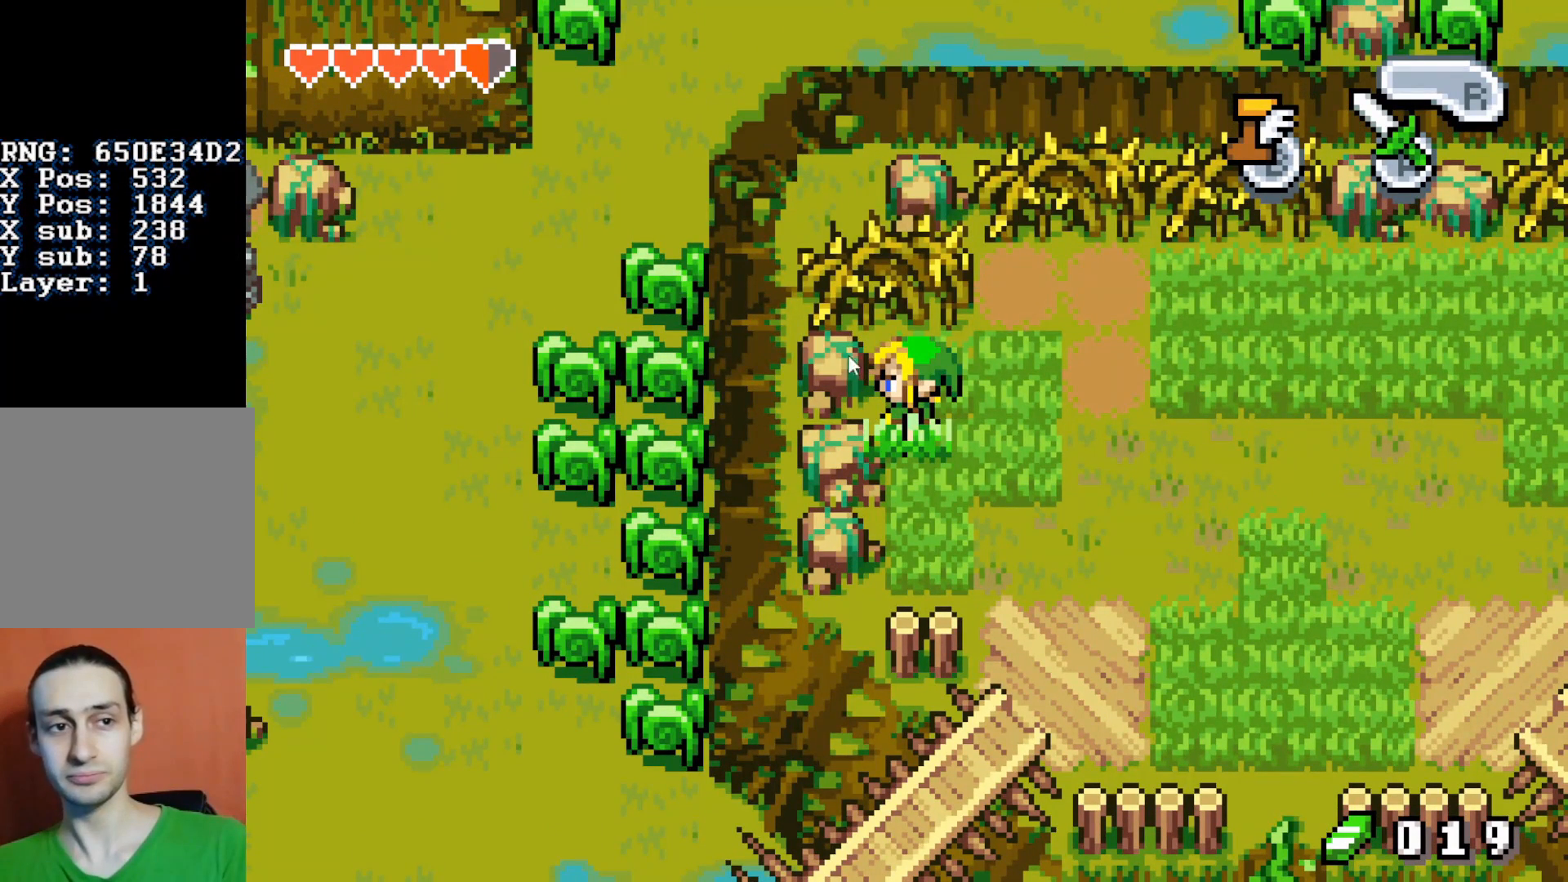
Gameplay with a controller (Nintendo layout); each line is a JSON object with the inputs held at the frame after it. "events" lists button and stick changes between this image and that frame as [ms after this image, input, new state], when the widget could be followed in between. Not read: L3 R3.
{"buttons": [], "events": []}
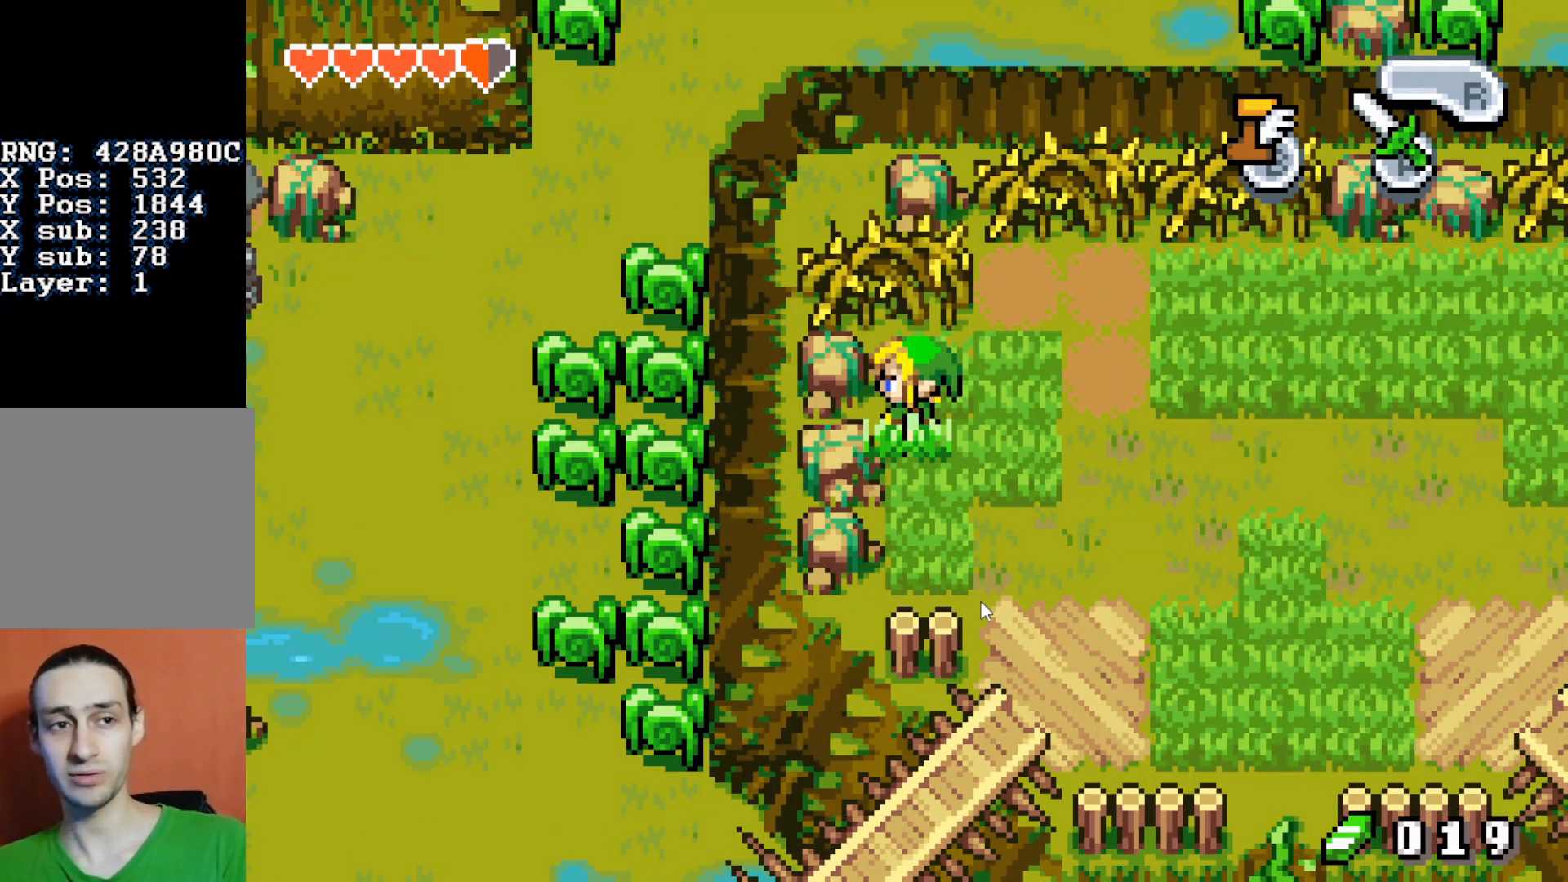
{"buttons": ["DPAD_UP"], "events": [[267, "DPAD_UP", "down"]]}
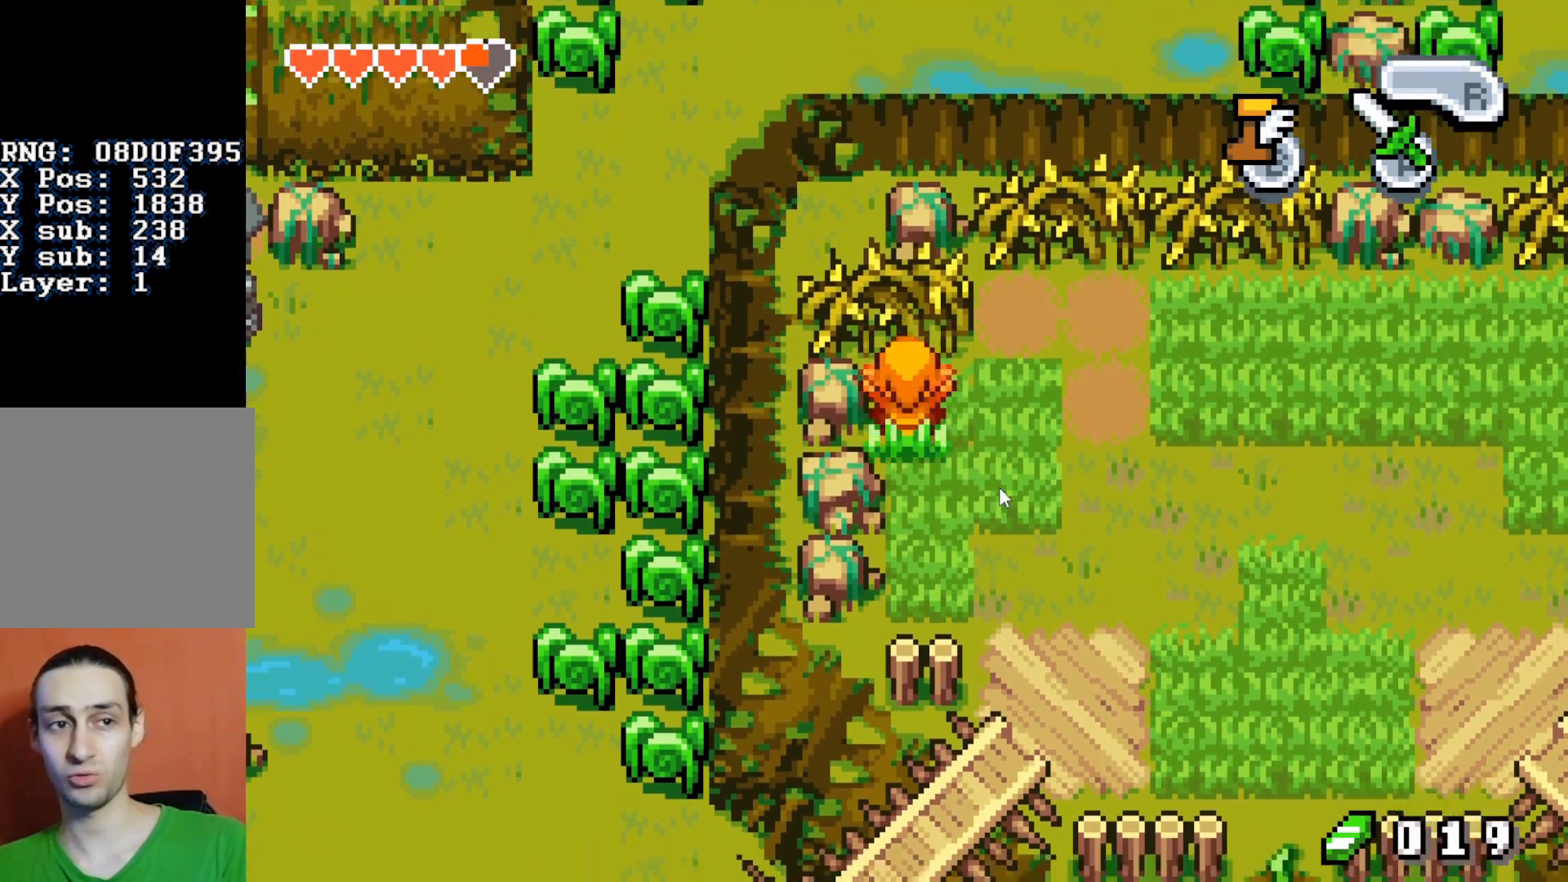
{"buttons": [], "events": [[250, "DPAD_UP", "up"]]}
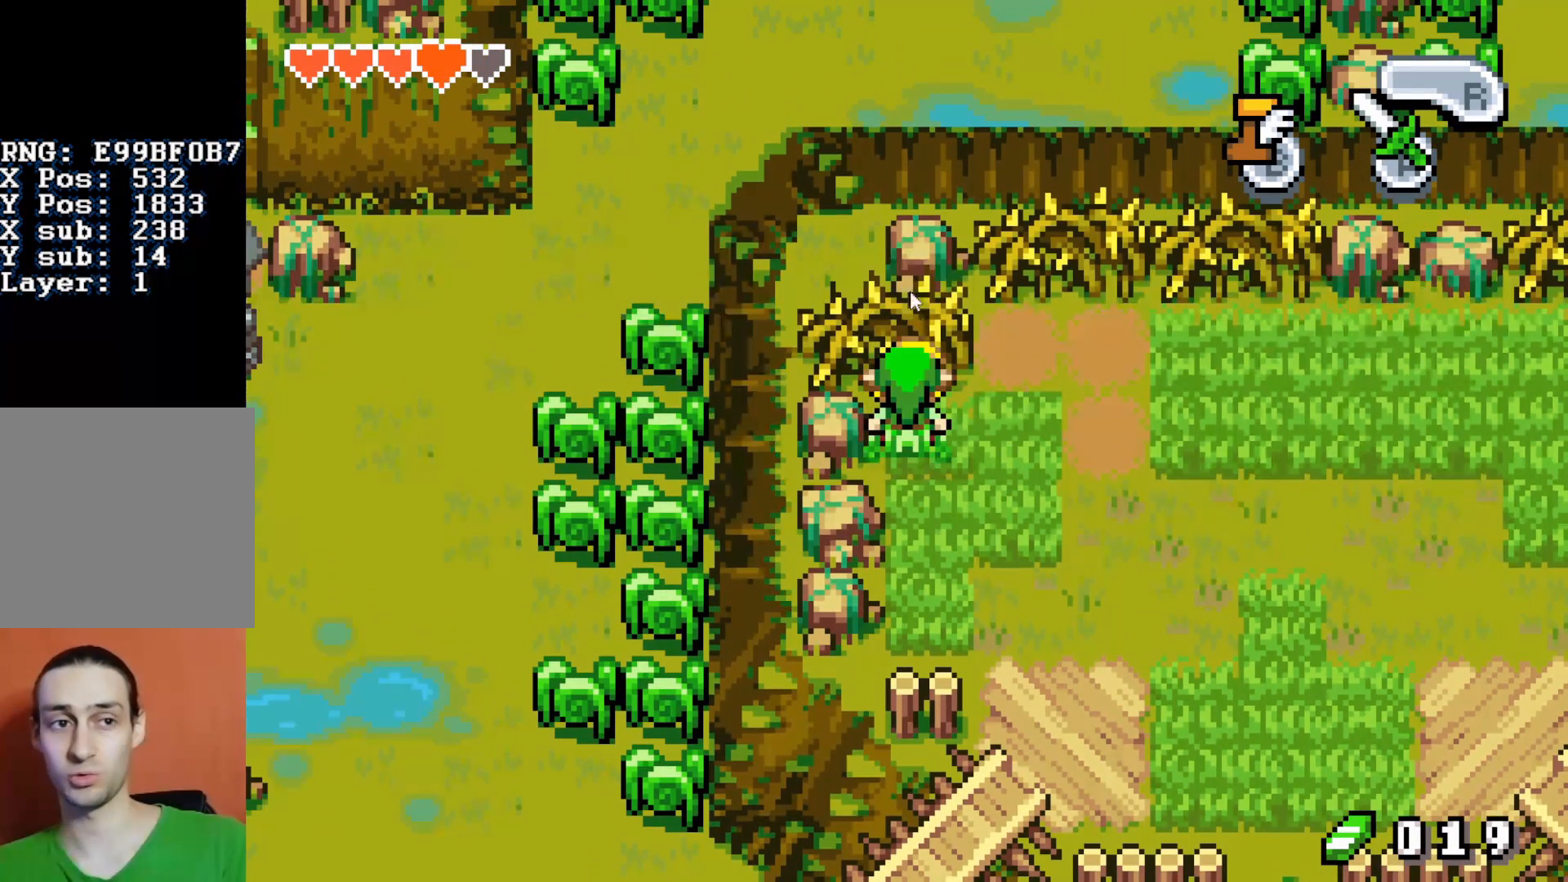
{"buttons": [], "events": []}
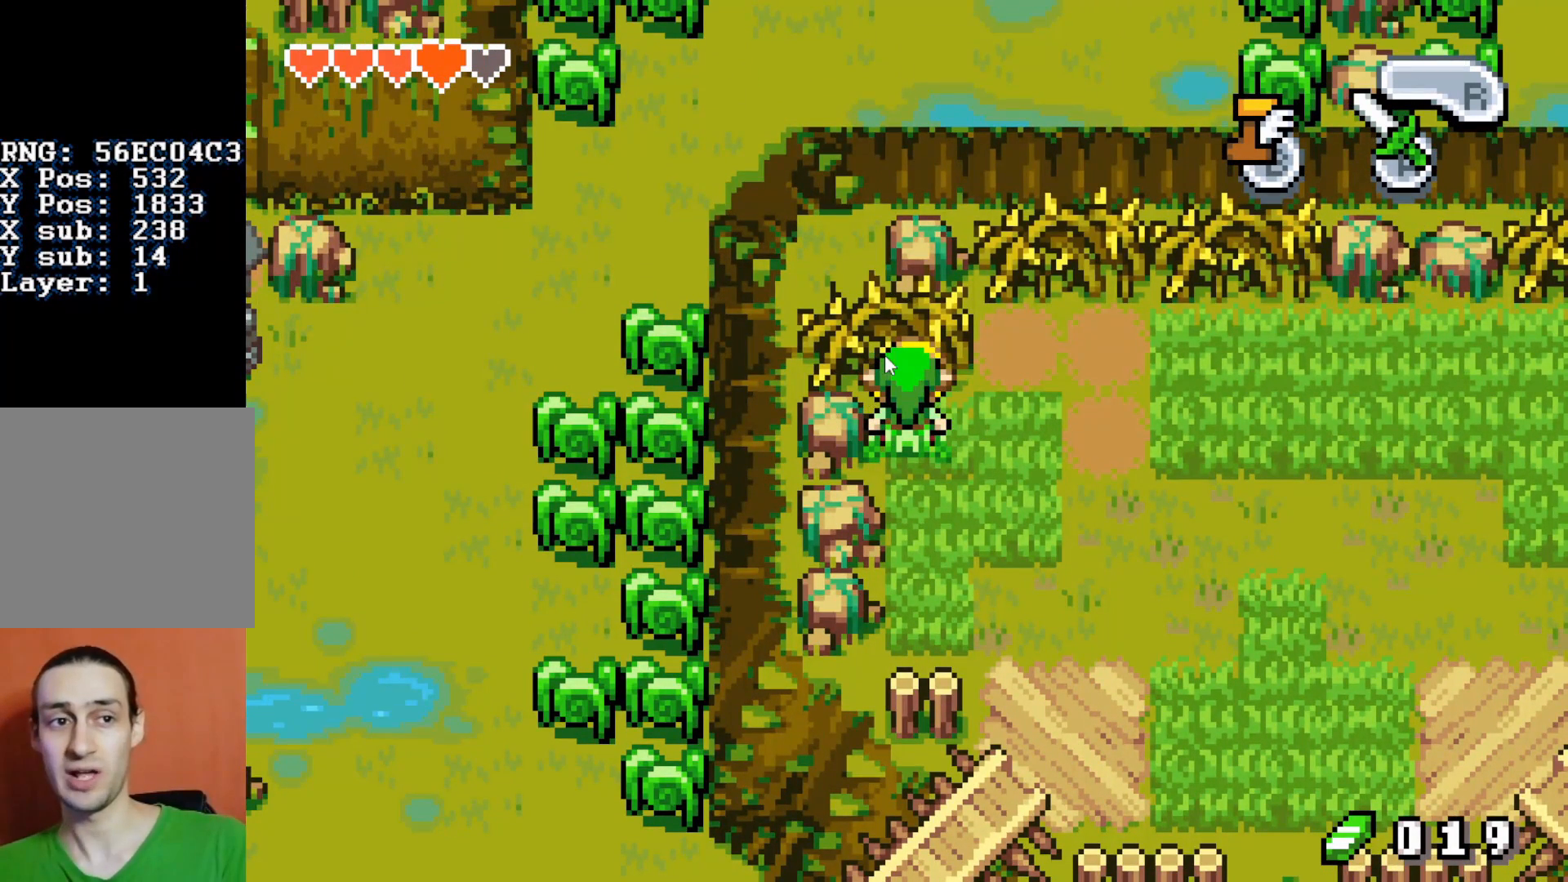
{"buttons": [], "events": []}
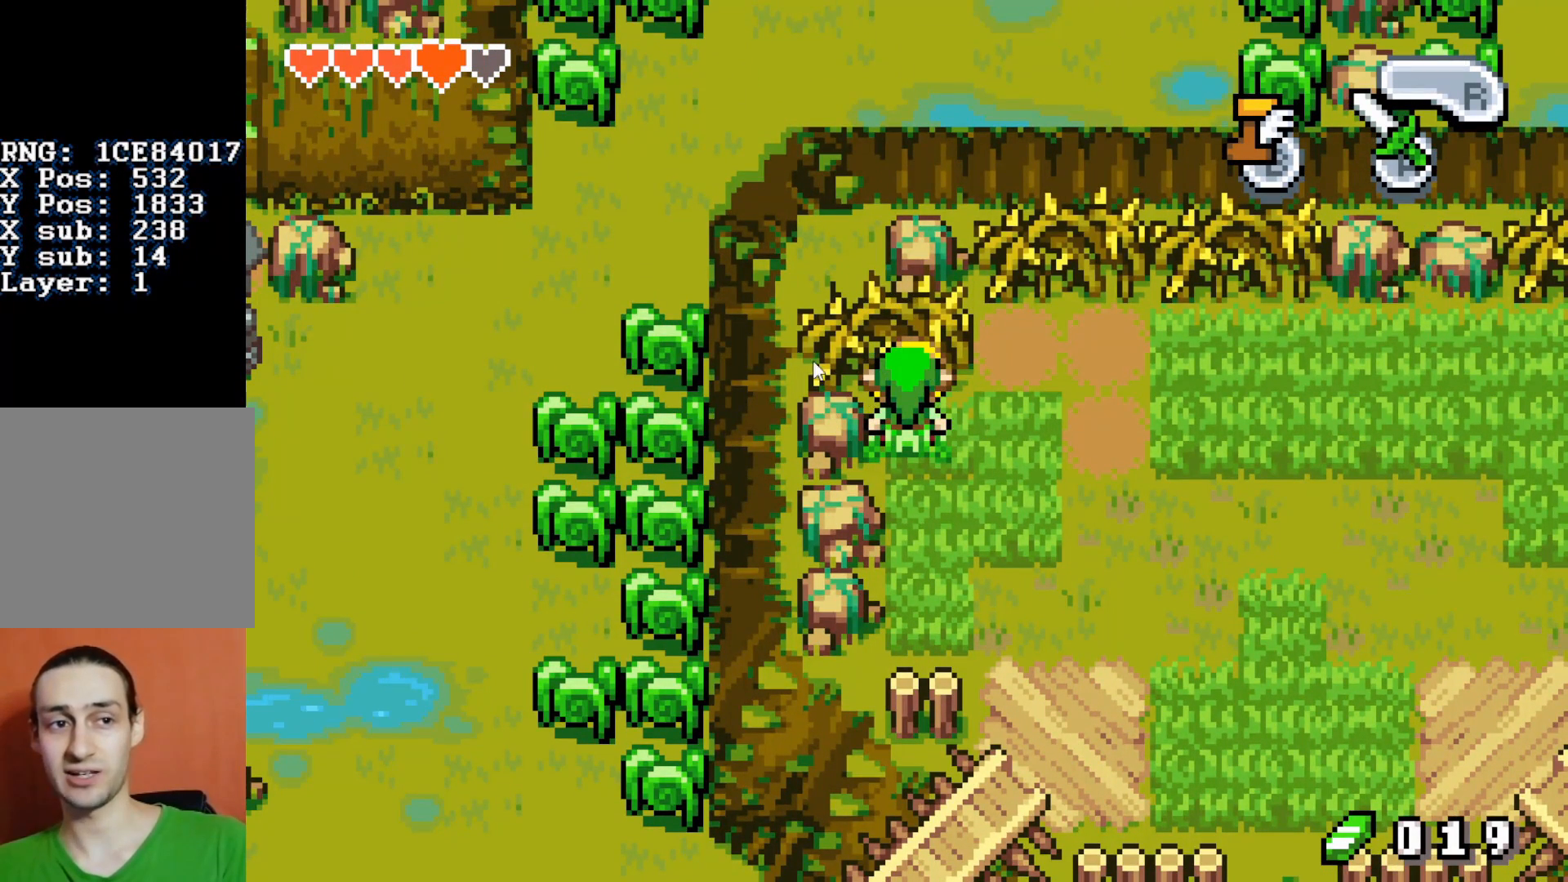
{"buttons": [], "events": []}
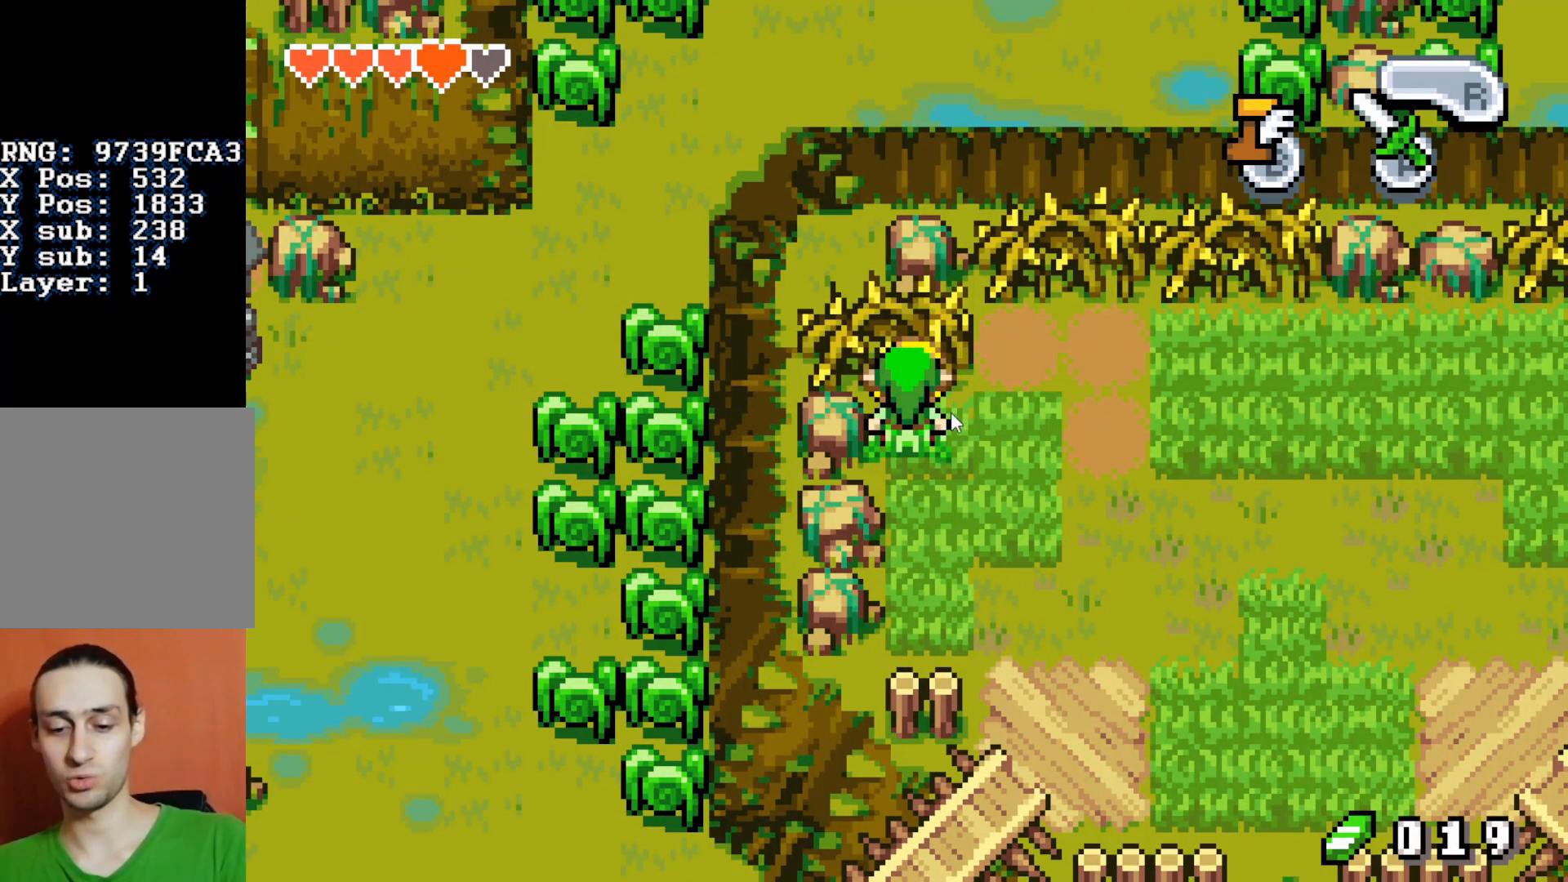
{"buttons": [], "events": []}
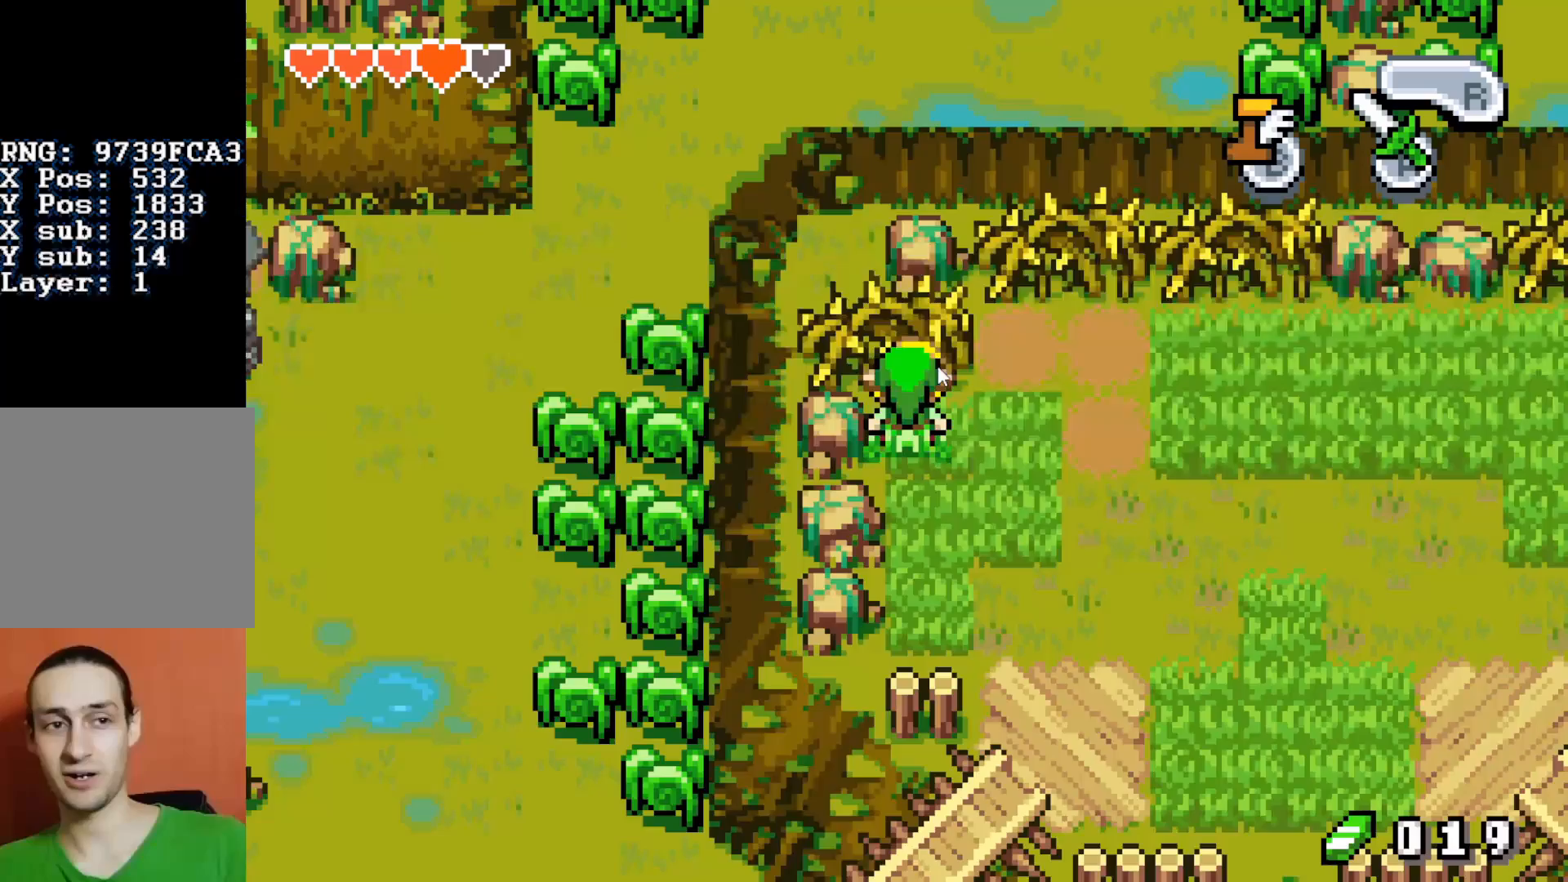
{"buttons": [], "events": []}
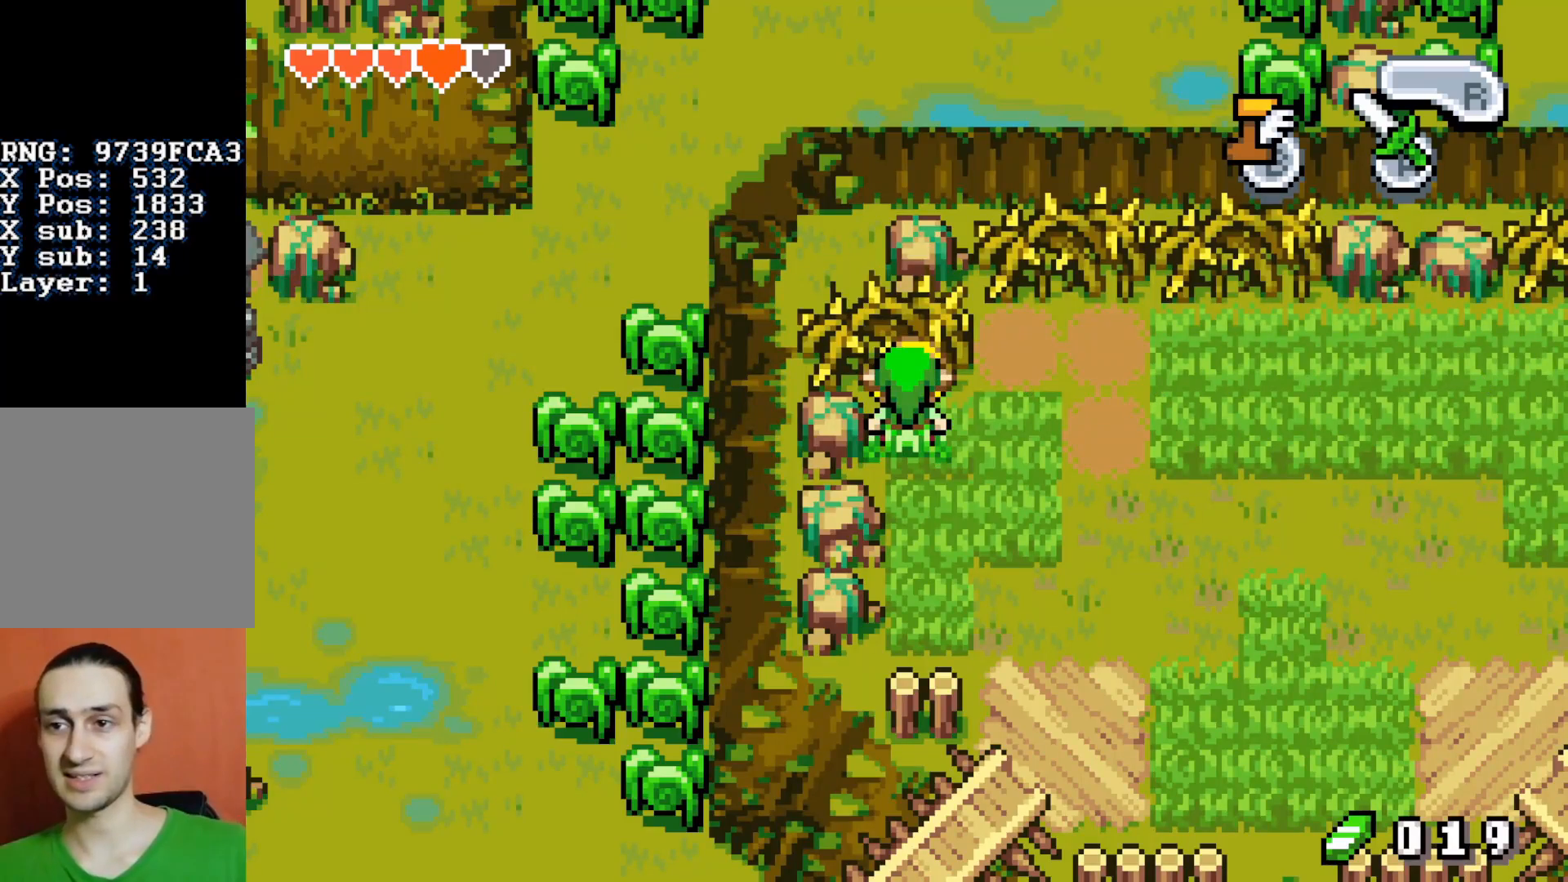
{"buttons": [], "events": []}
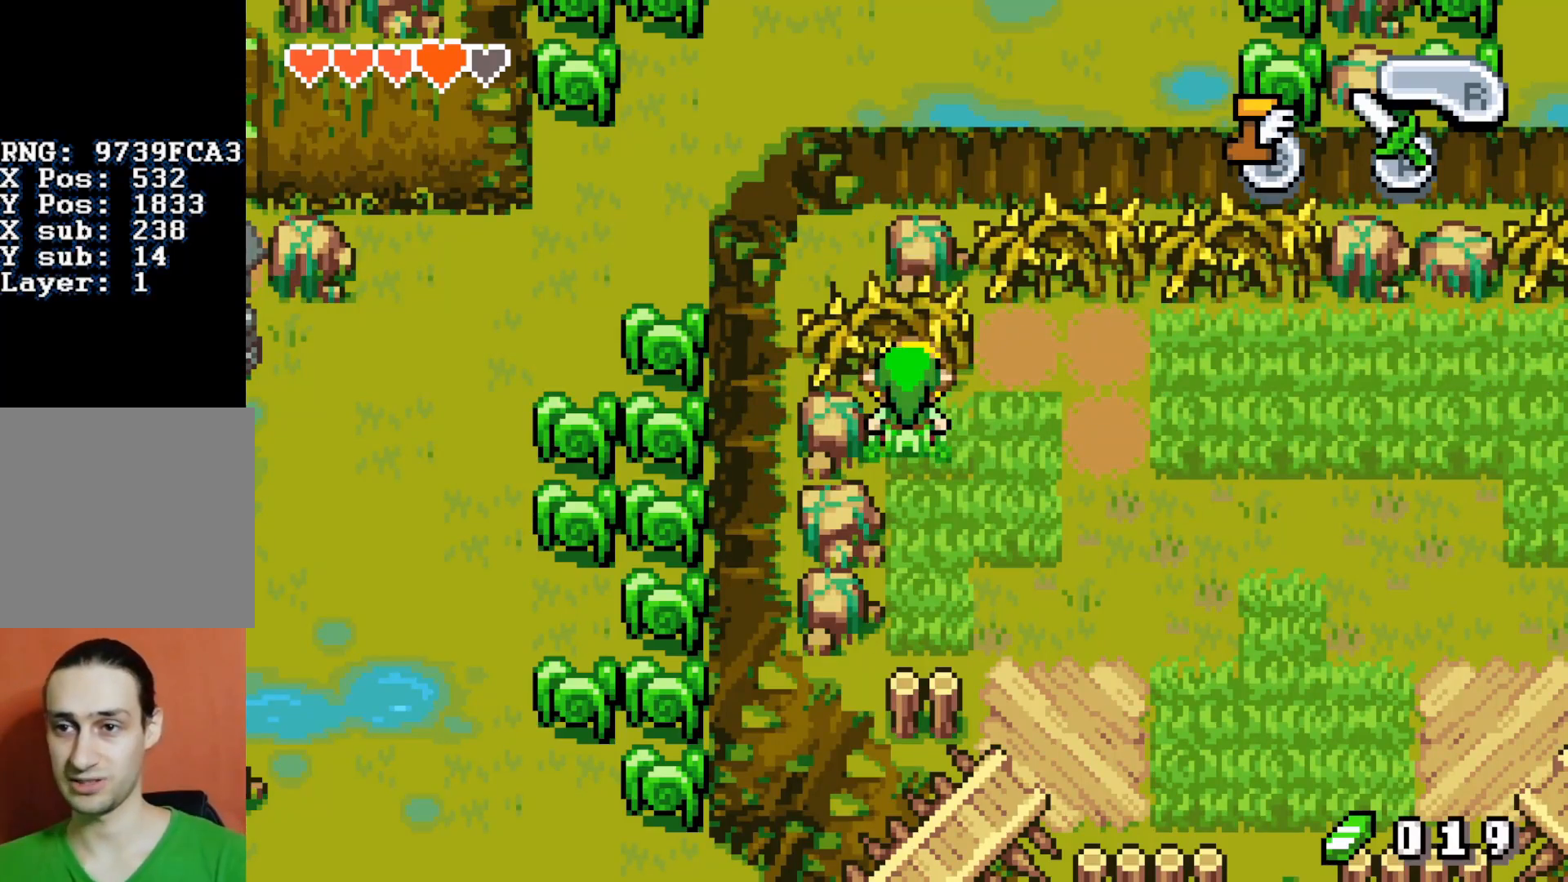
{"buttons": [], "events": []}
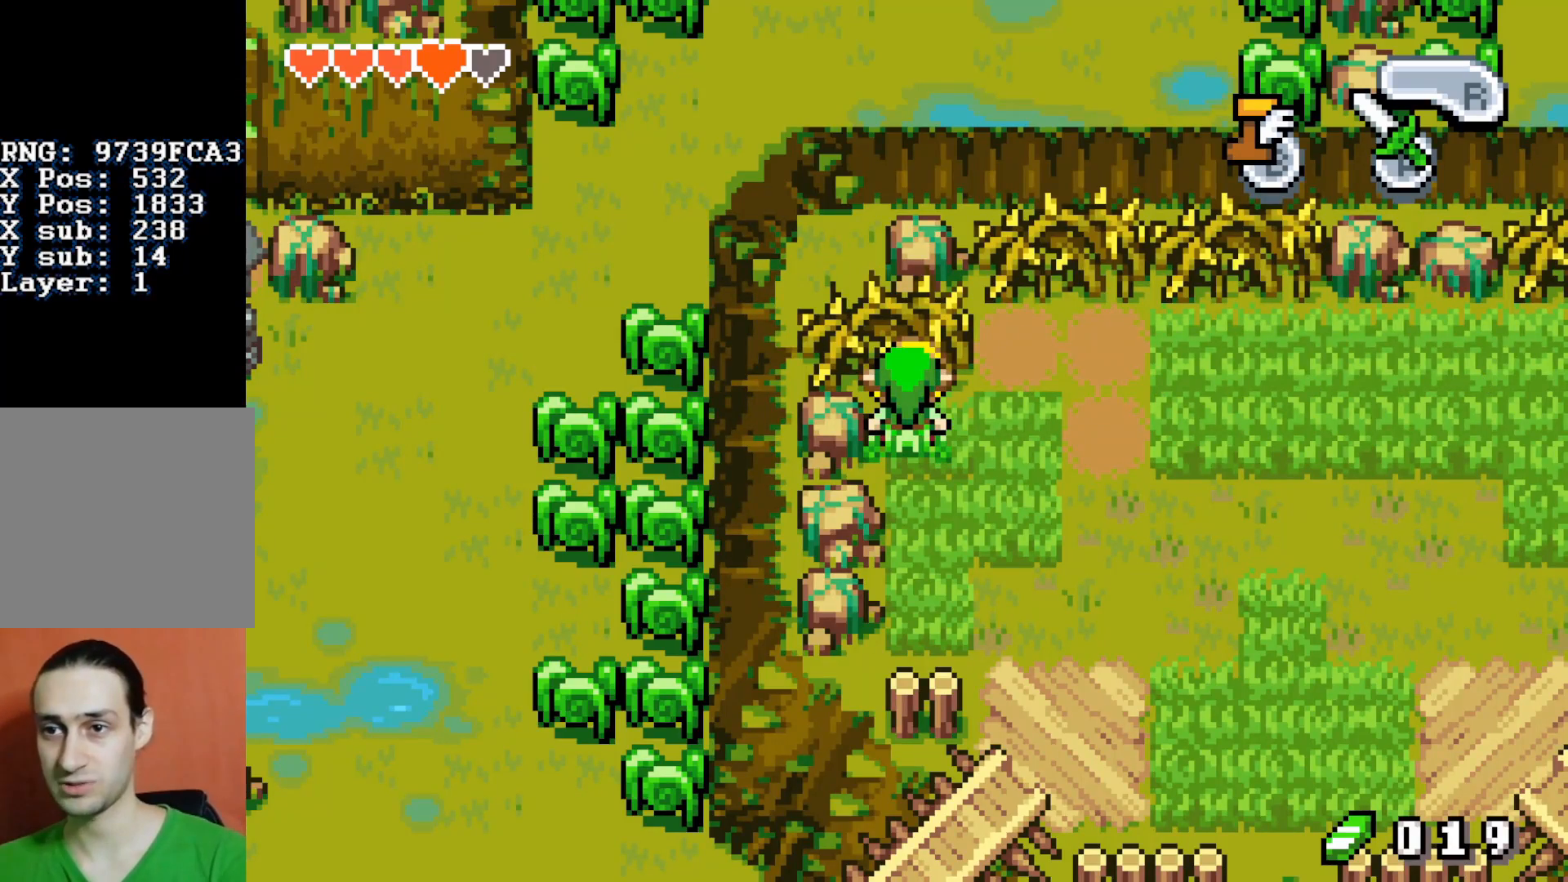
{"buttons": [], "events": []}
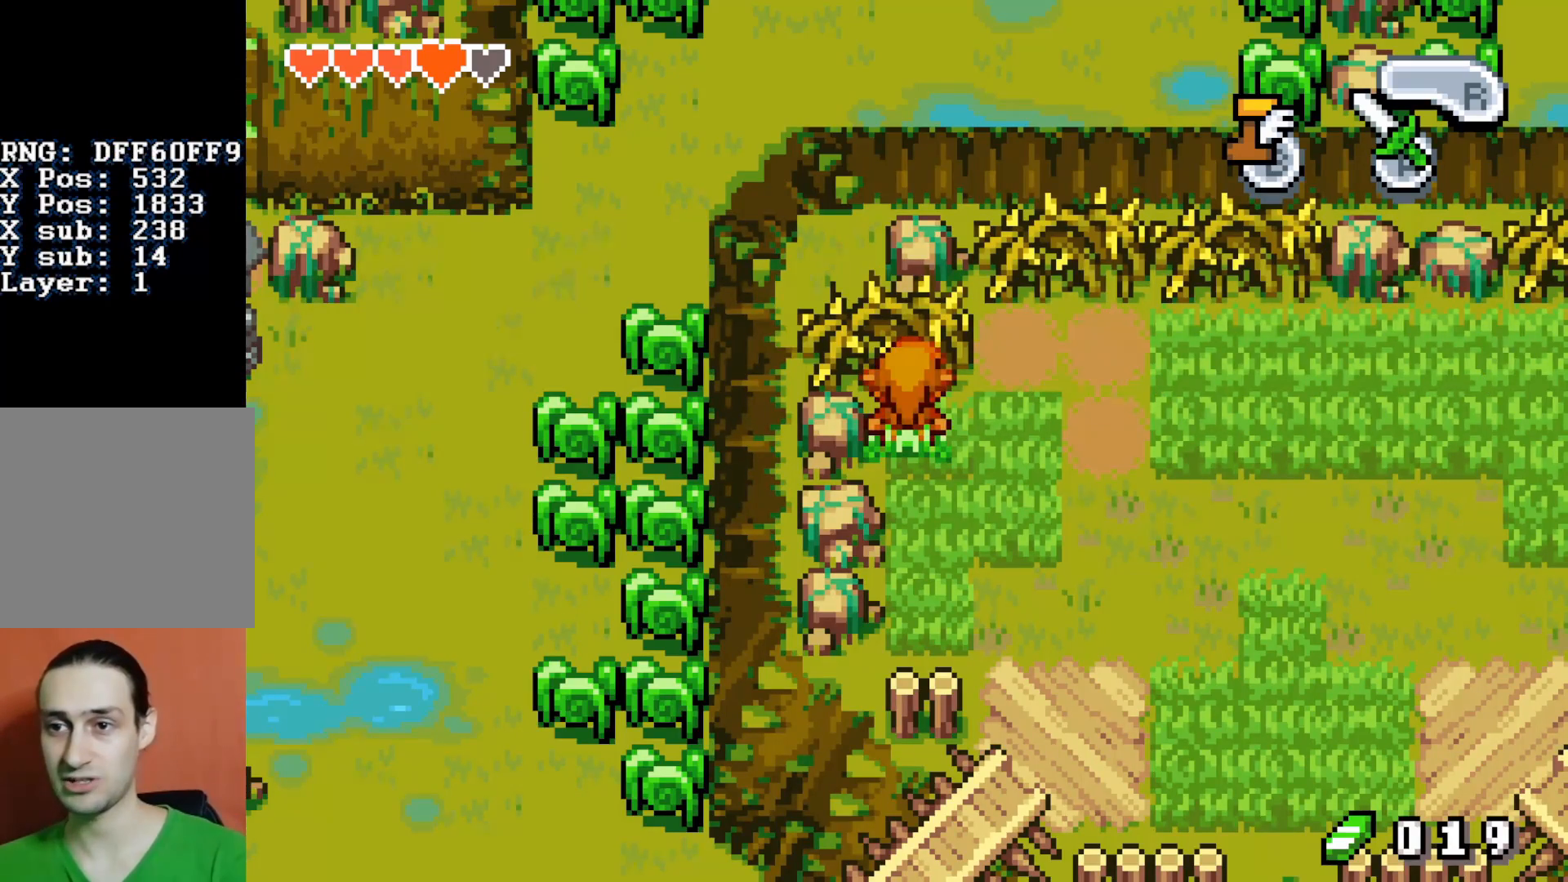
{"buttons": [], "events": [[150, "DPAD_UP", "down"], [200, "DPAD_UP", "up"]]}
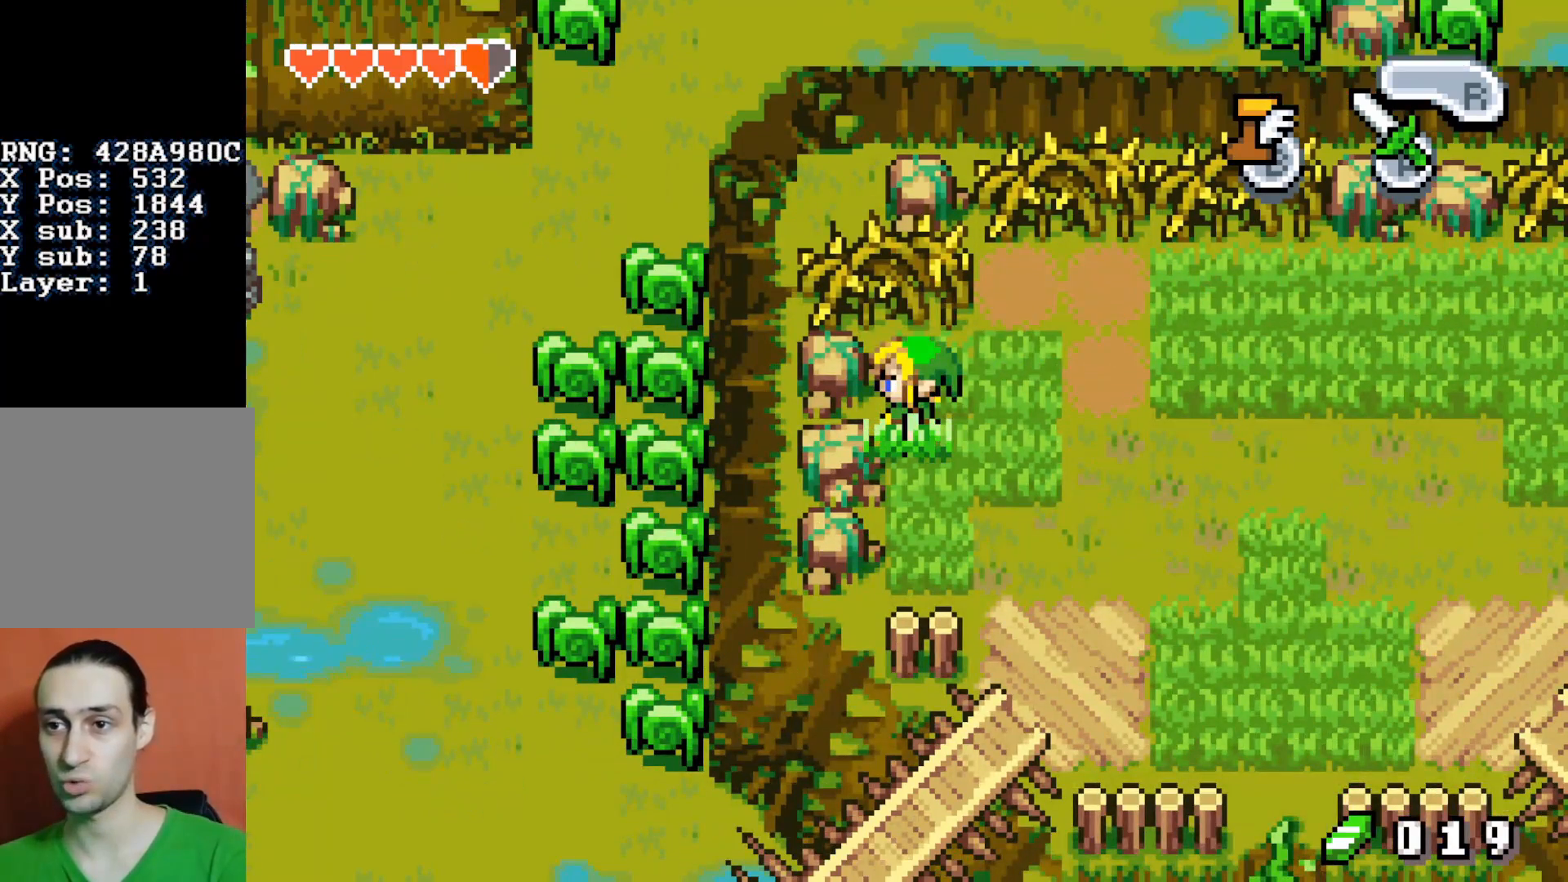
{"buttons": [], "events": []}
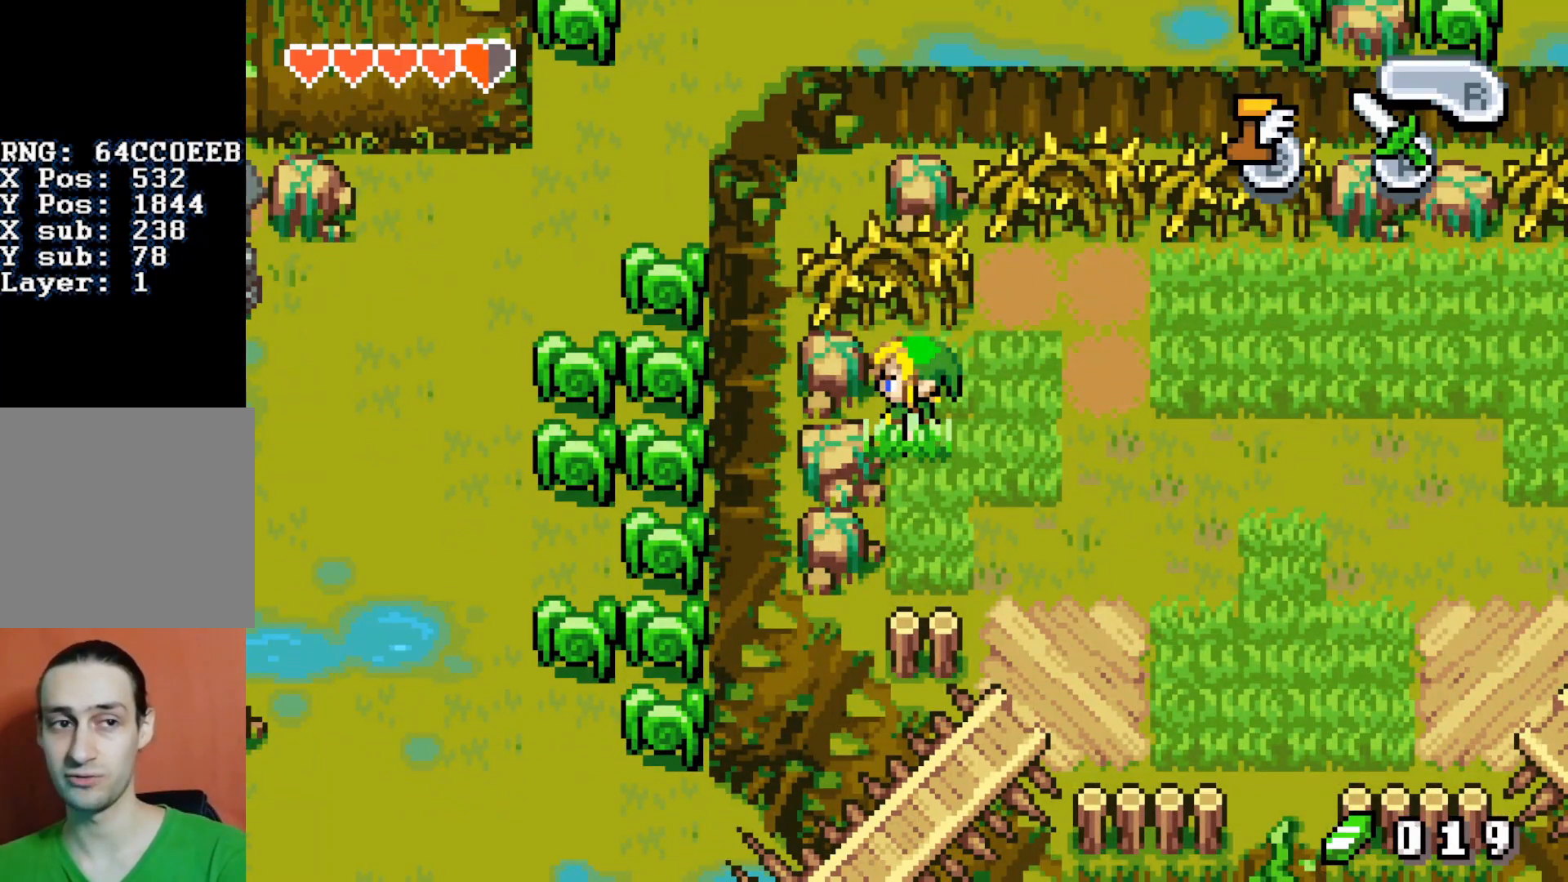
{"buttons": [], "events": []}
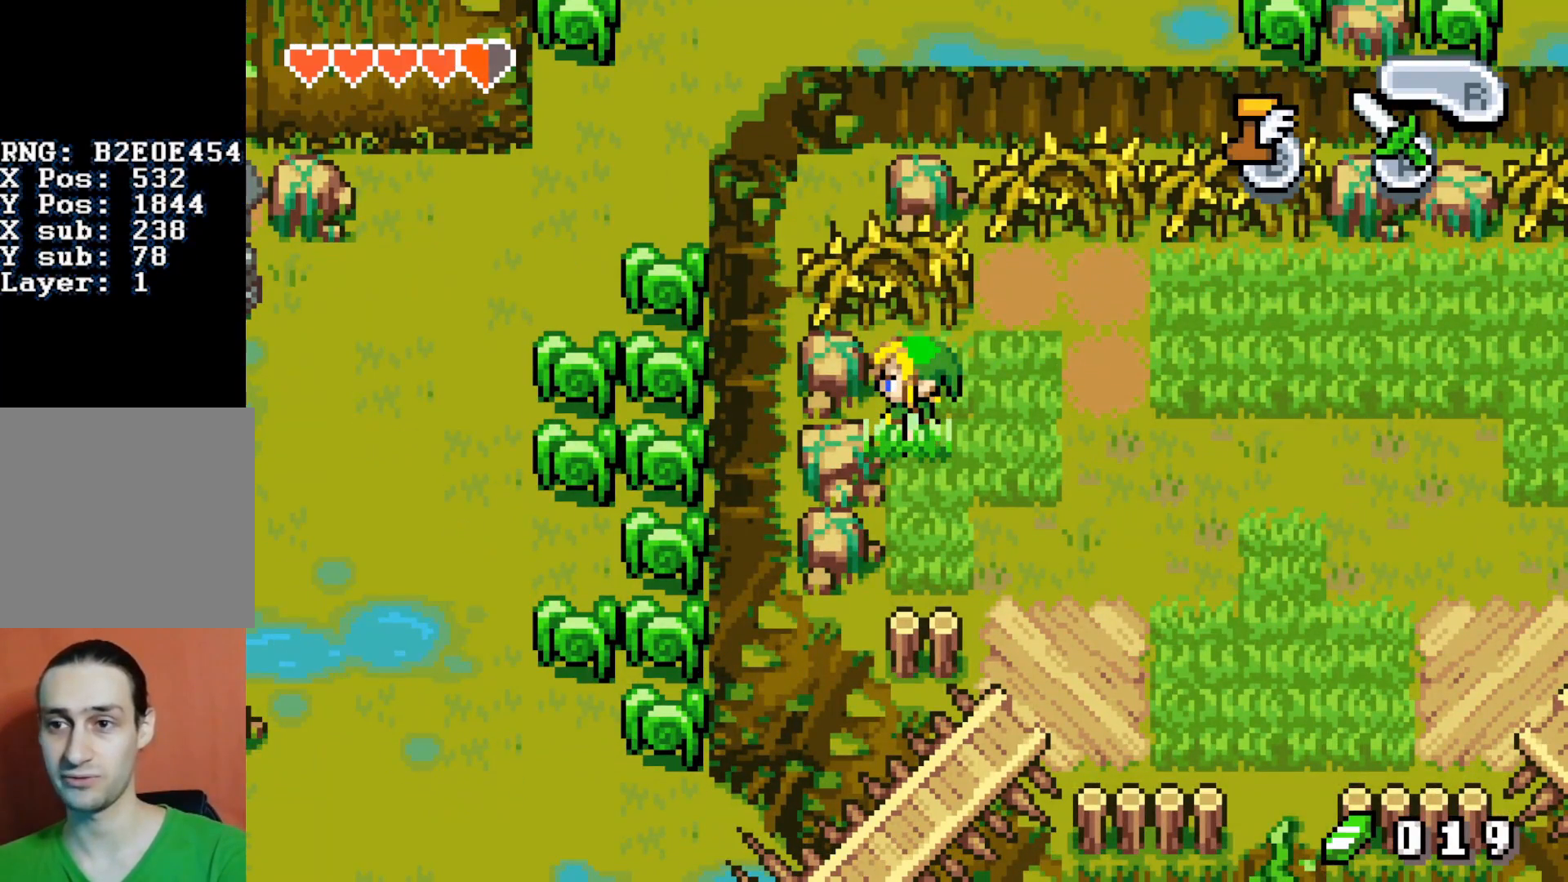
{"buttons": ["DPAD_LEFT"], "events": [[233, "DPAD_LEFT", "down"]]}
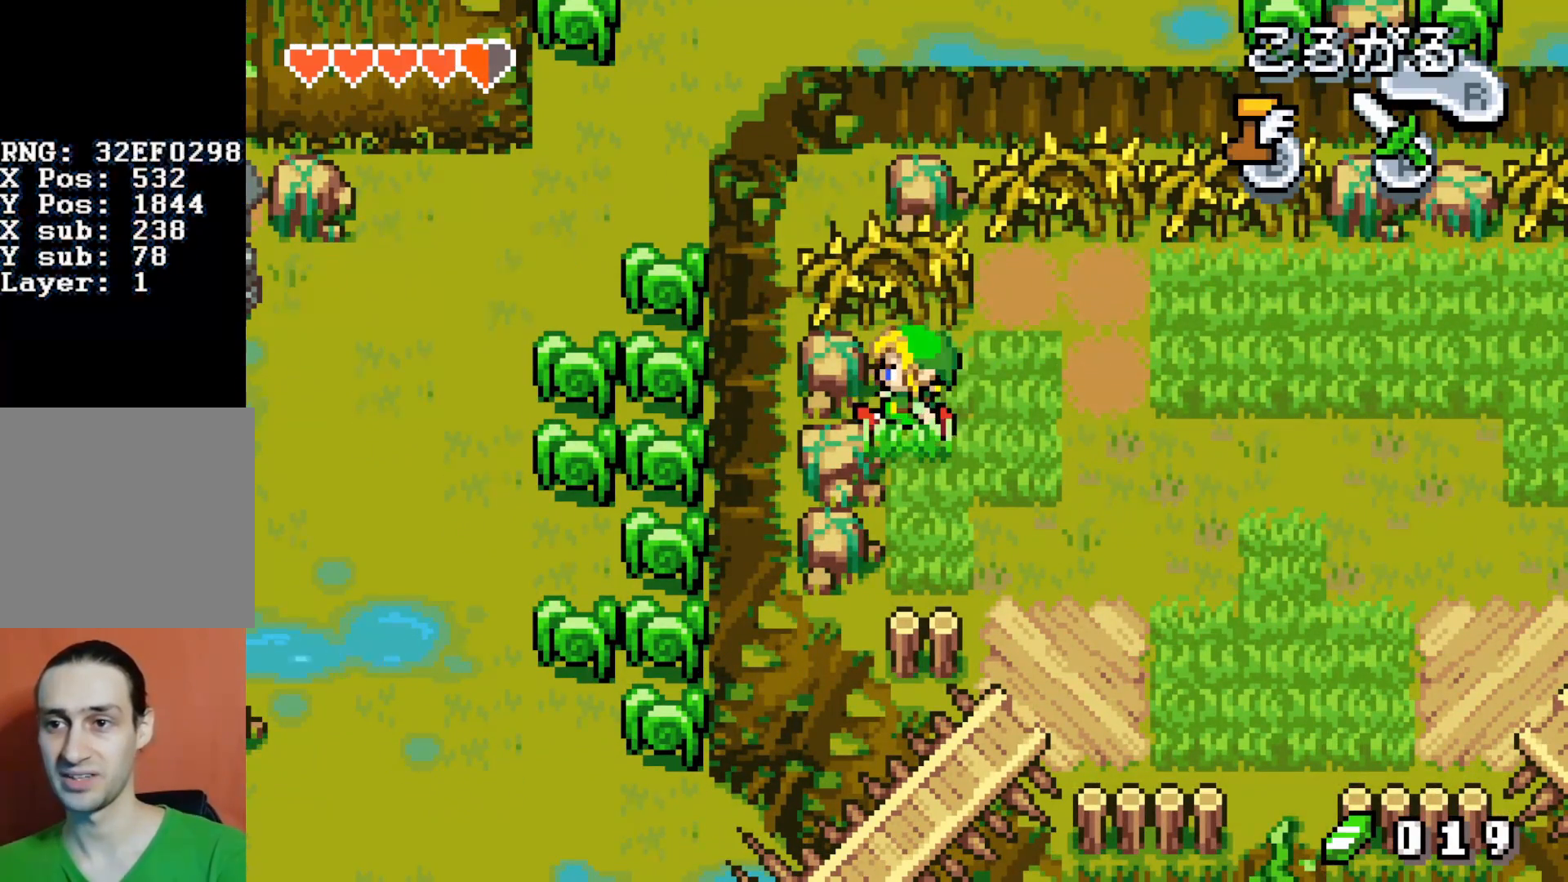
{"buttons": ["DPAD_UP"], "events": [[417, "DPAD_DOWN", "down"], [483, "DPAD_DOWN", "up"], [483, "DPAD_LEFT", "up"], [483, "DPAD_UP", "down"]]}
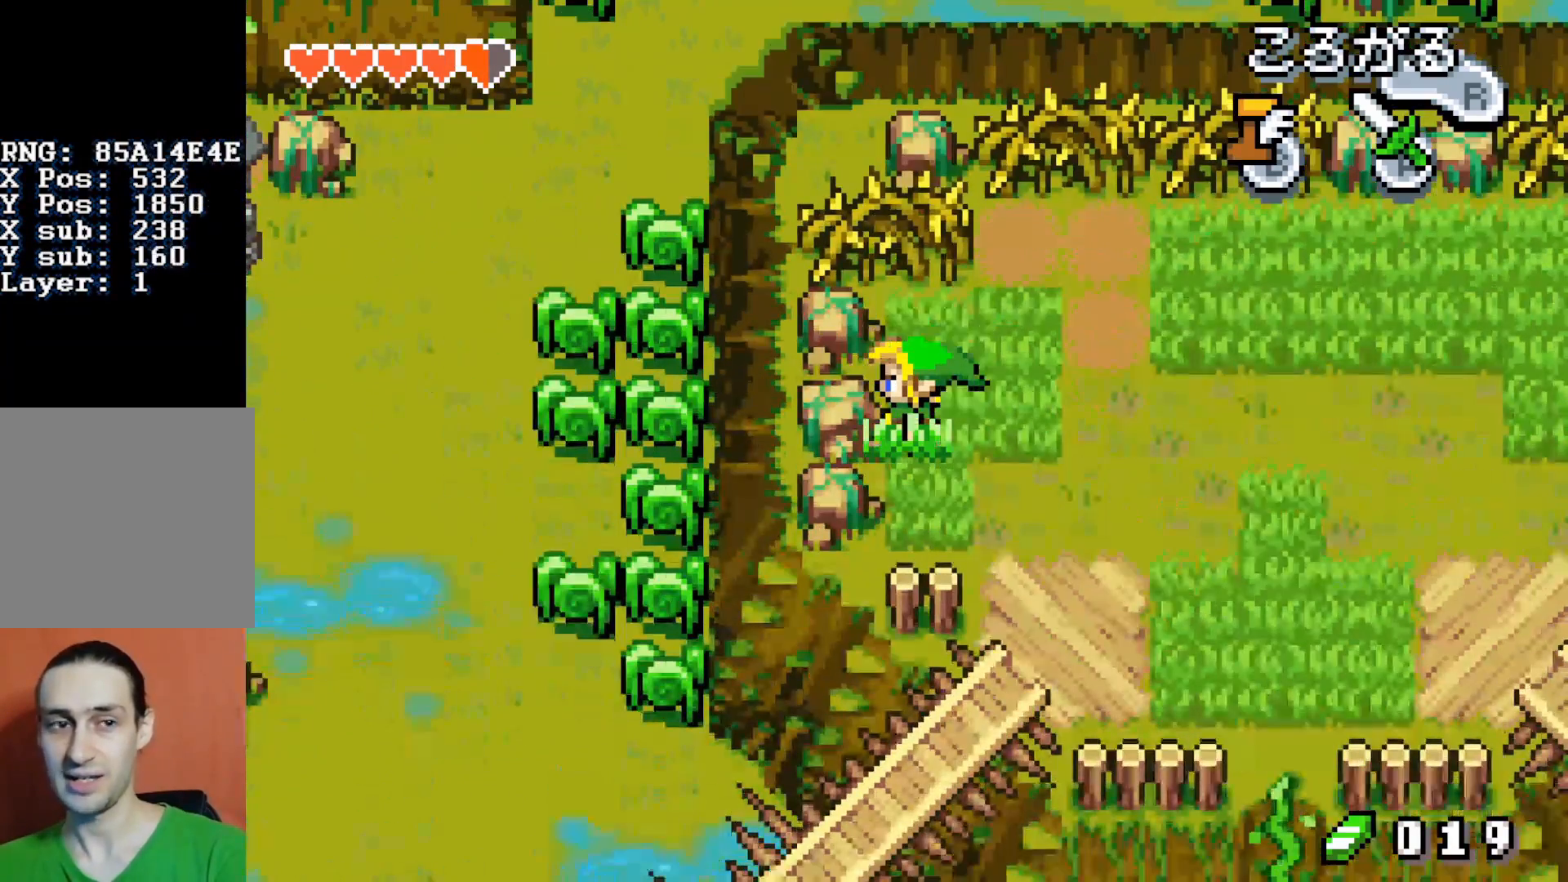
{"buttons": ["DPAD_DOWN", "DPAD_LEFT"], "events": [[317, "DPAD_UP", "up"], [367, "DPAD_DOWN", "down"], [367, "DPAD_LEFT", "down"]]}
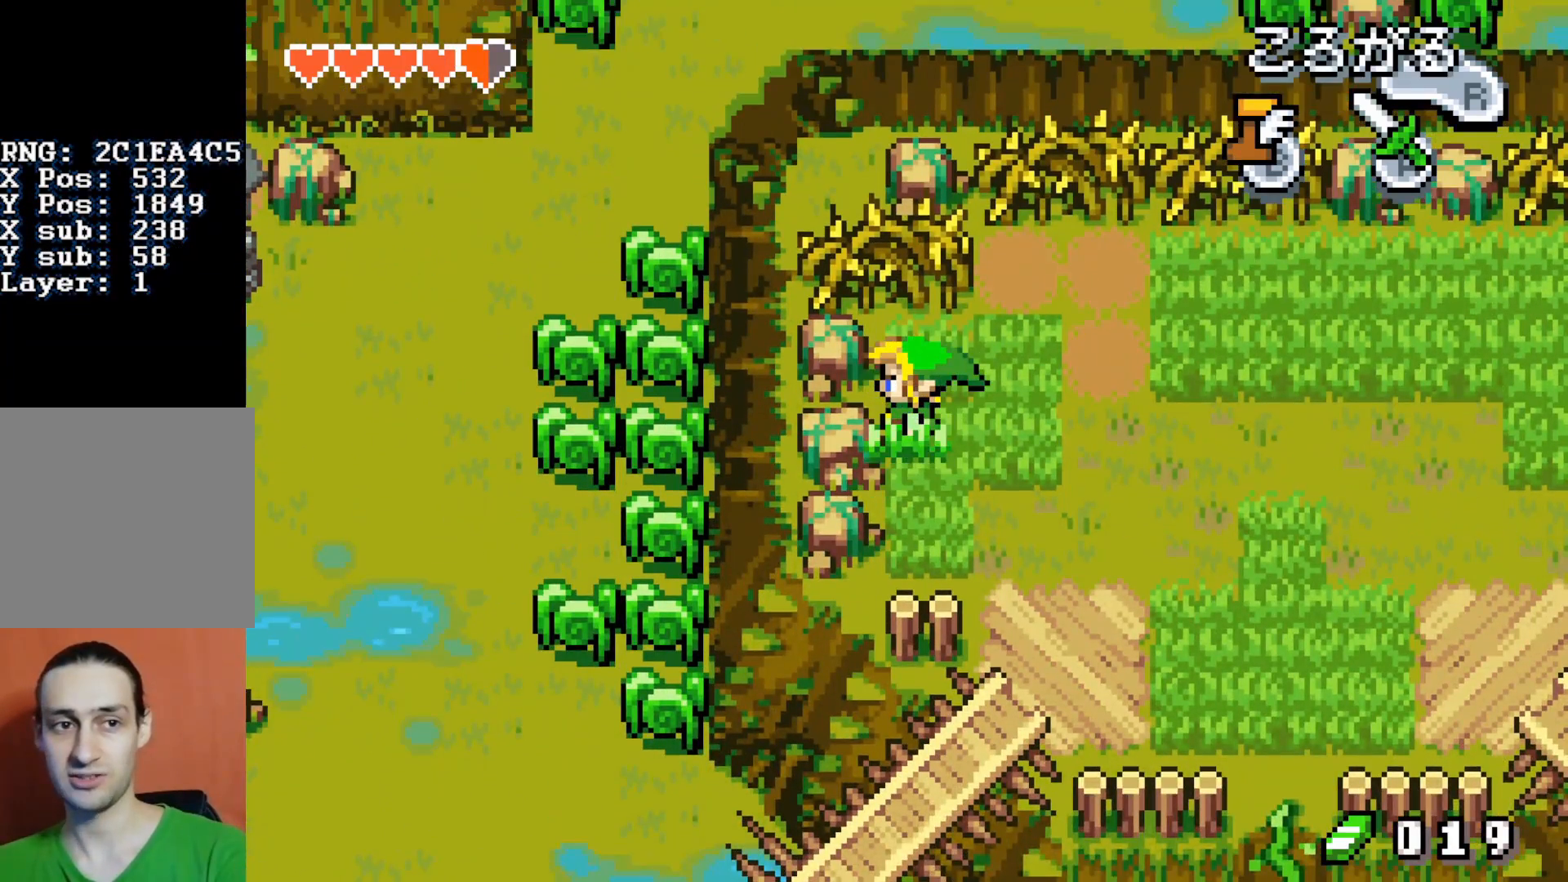
{"buttons": ["DPAD_DOWN", "DPAD_LEFT"], "events": [[217, "DPAD_DOWN", "up"], [333, "DPAD_DOWN", "down"]]}
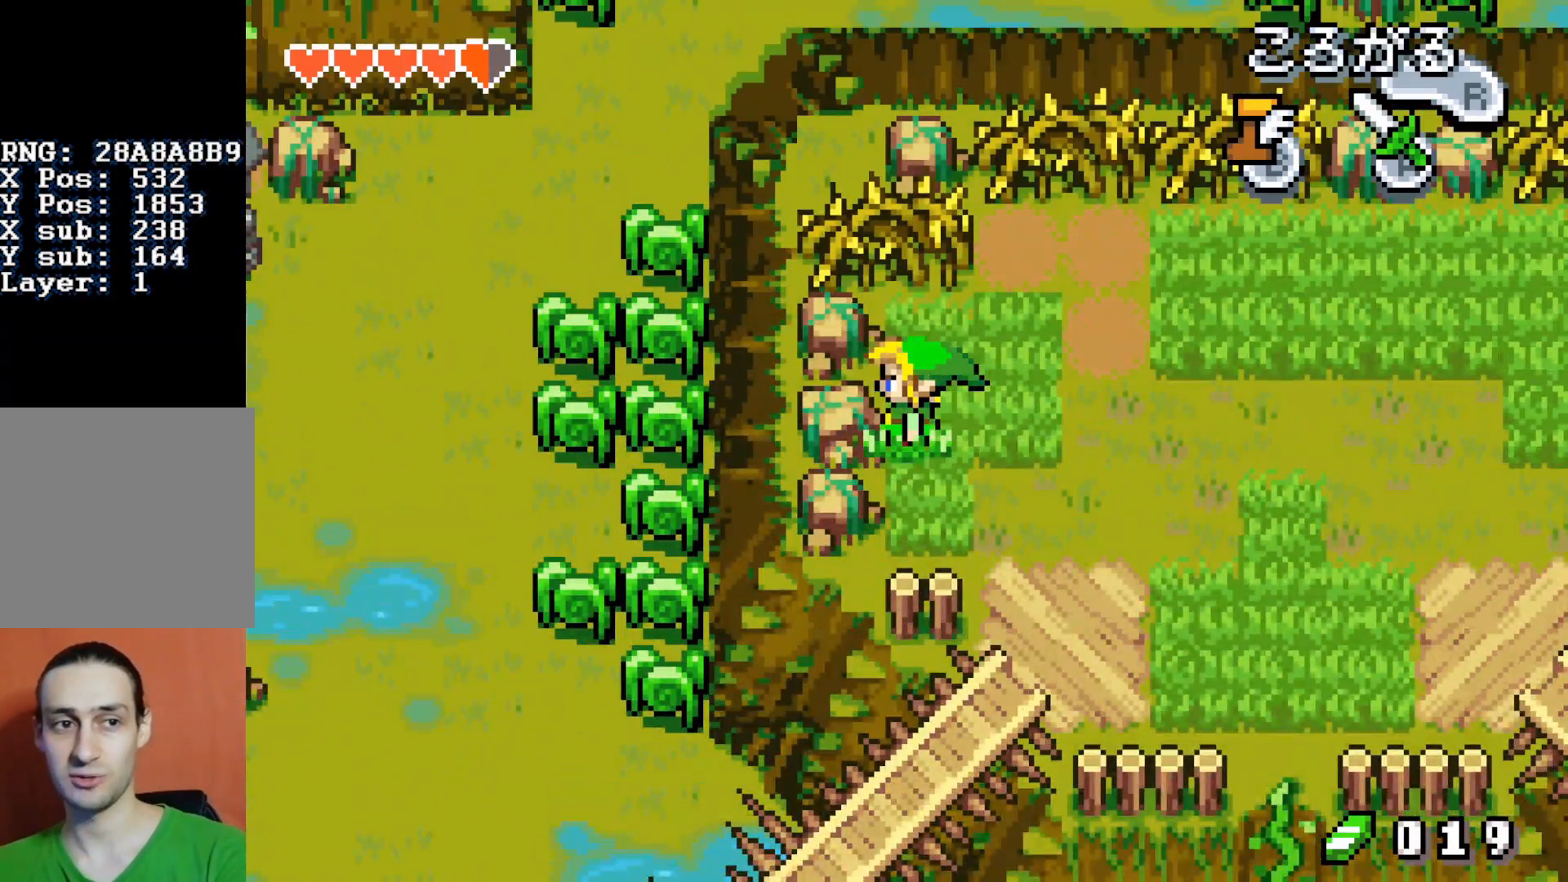
{"buttons": [], "events": [[200, "DPAD_DOWN", "up"], [250, "DPAD_LEFT", "up"]]}
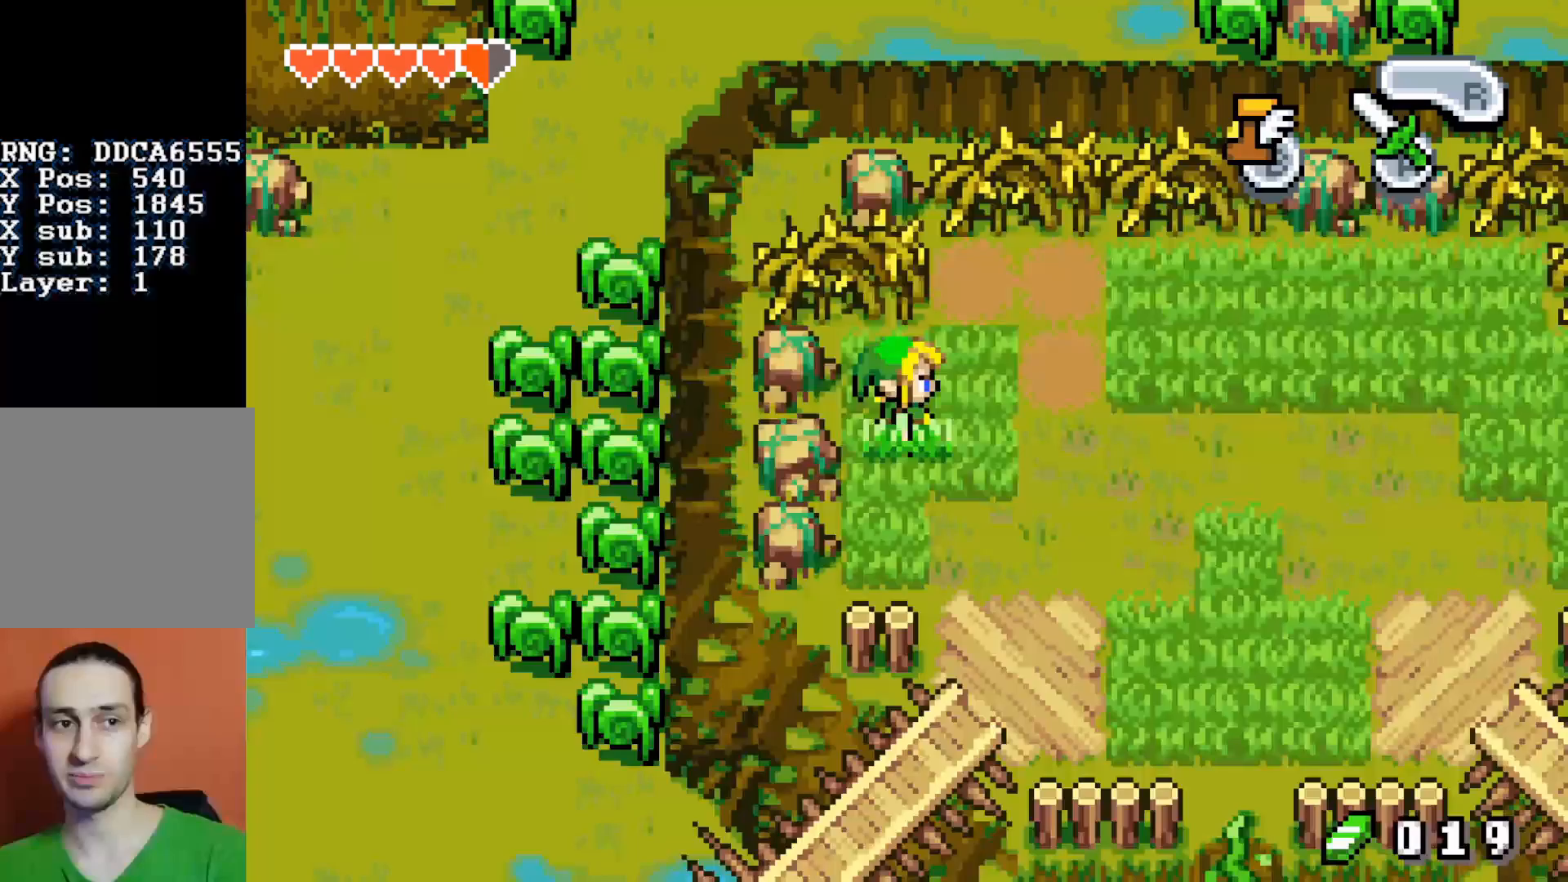
{"buttons": [], "events": []}
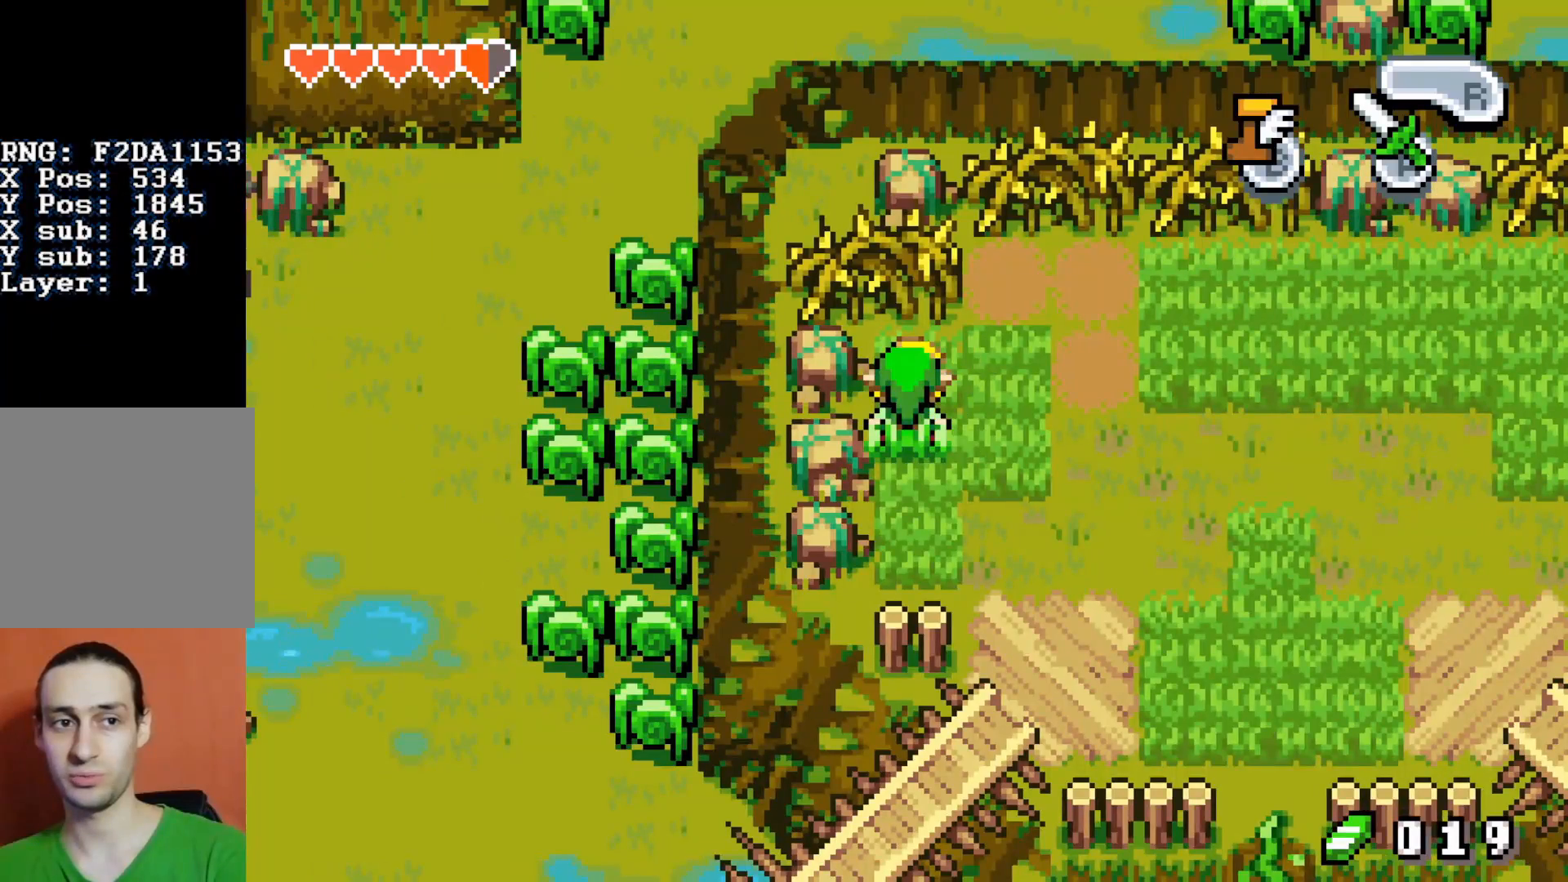
{"buttons": [], "events": [[150, "DPAD_LEFT", "down"], [150, "DPAD_UP", "down"], [500, "DPAD_LEFT", "up"], [500, "DPAD_UP", "up"]]}
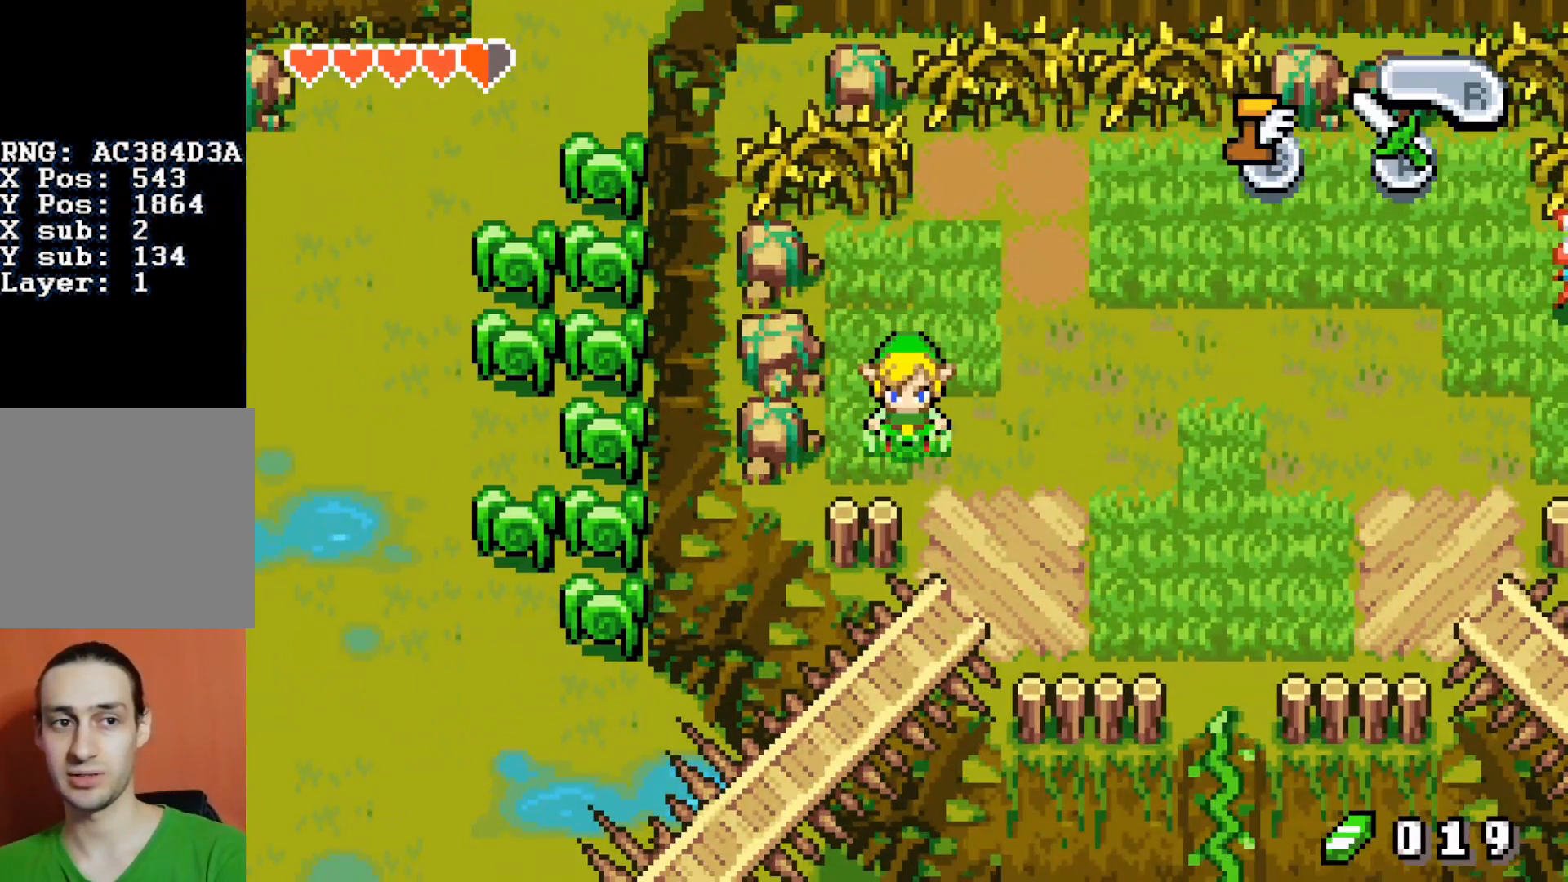
{"buttons": [], "events": []}
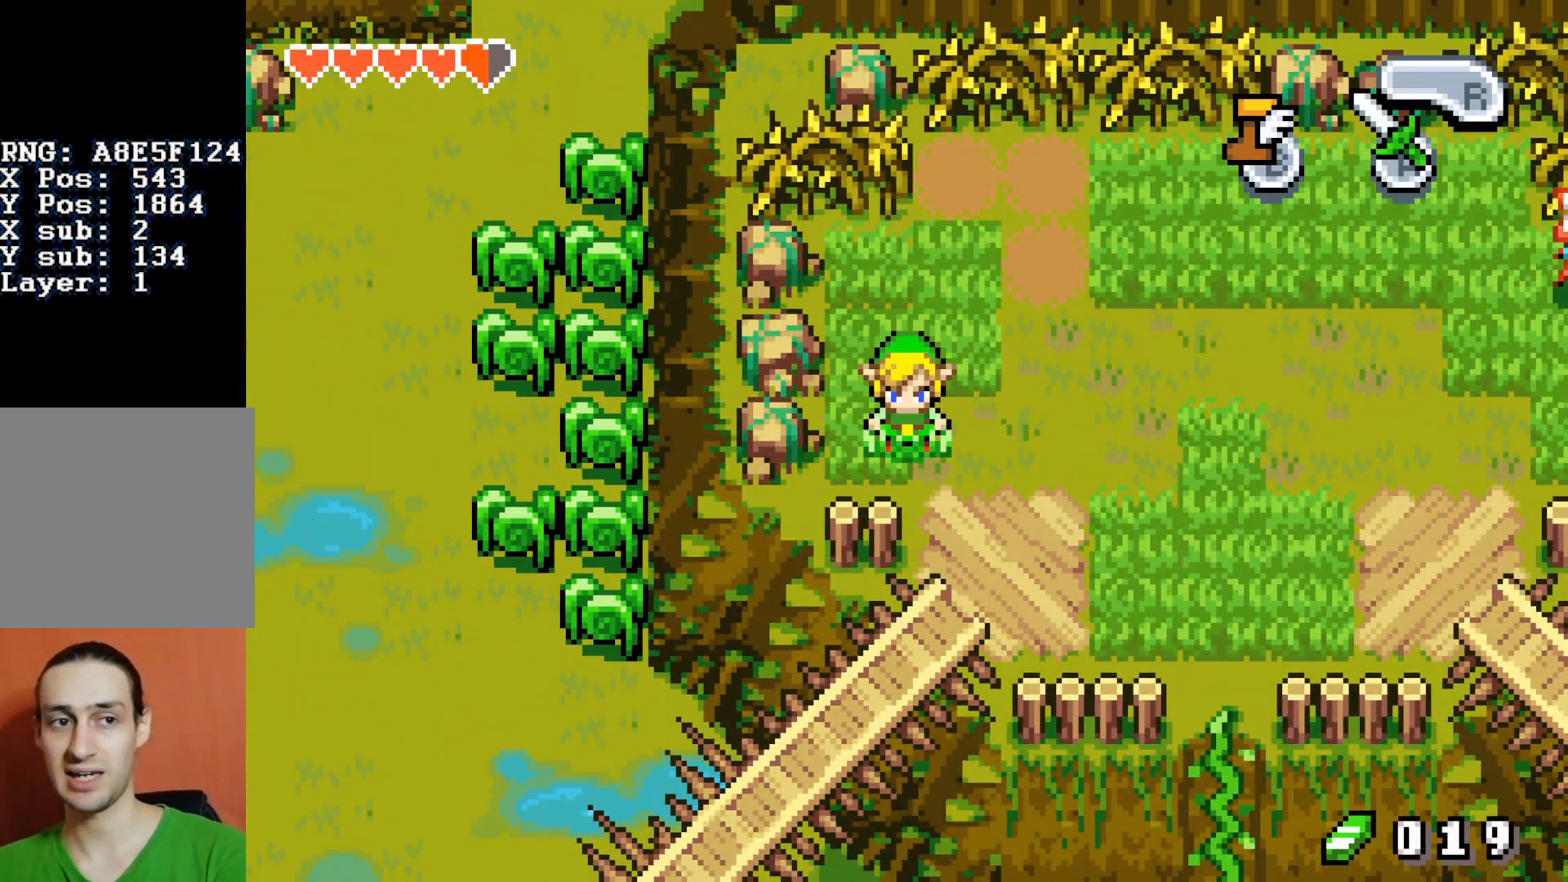
{"buttons": [], "events": []}
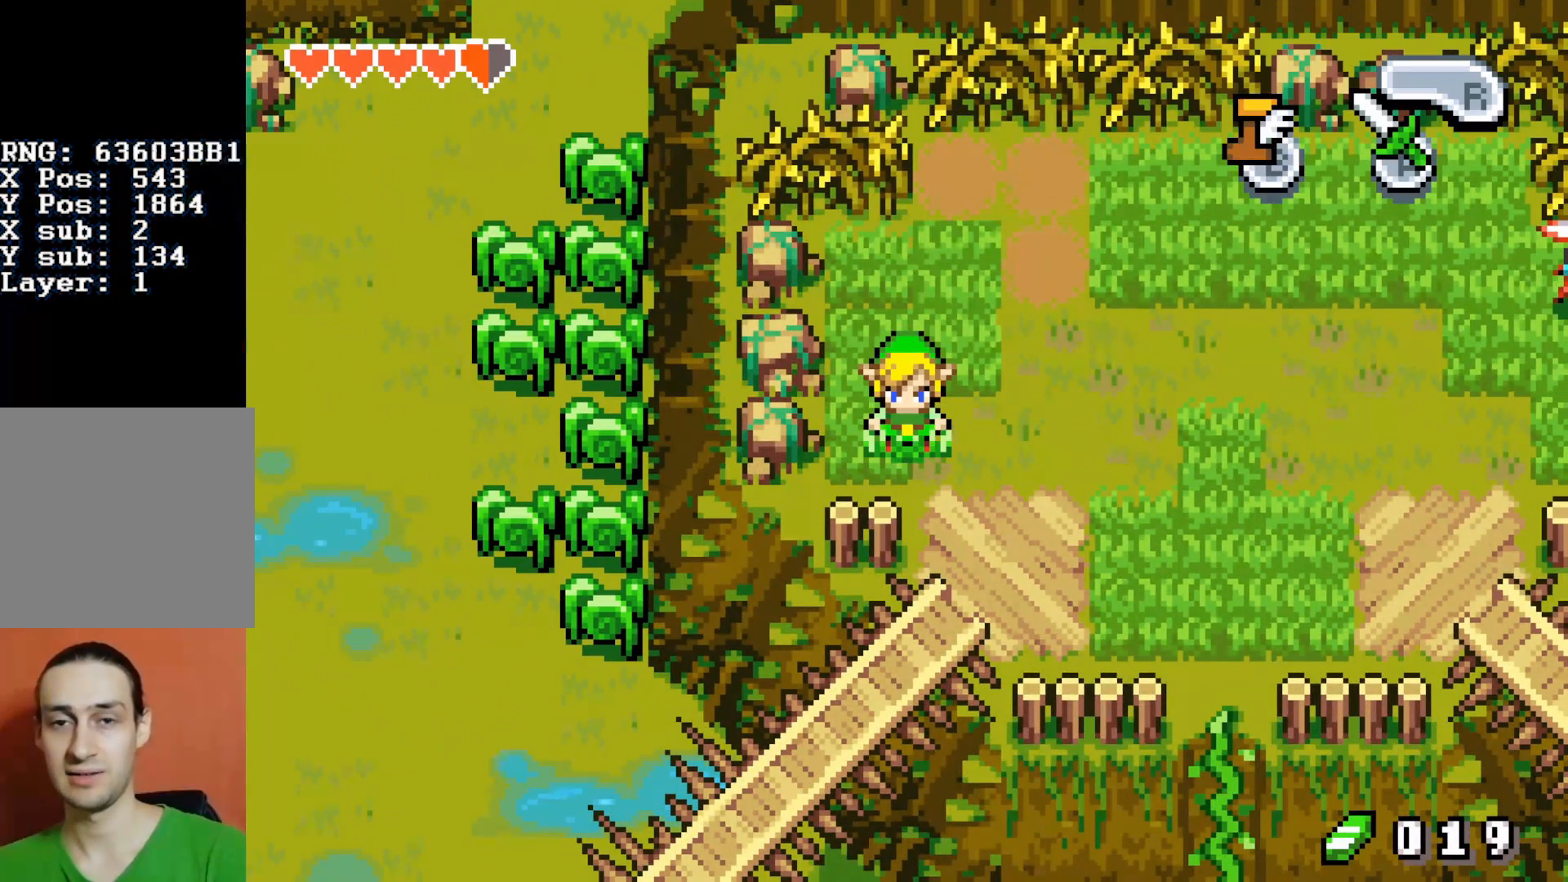
{"buttons": [], "events": []}
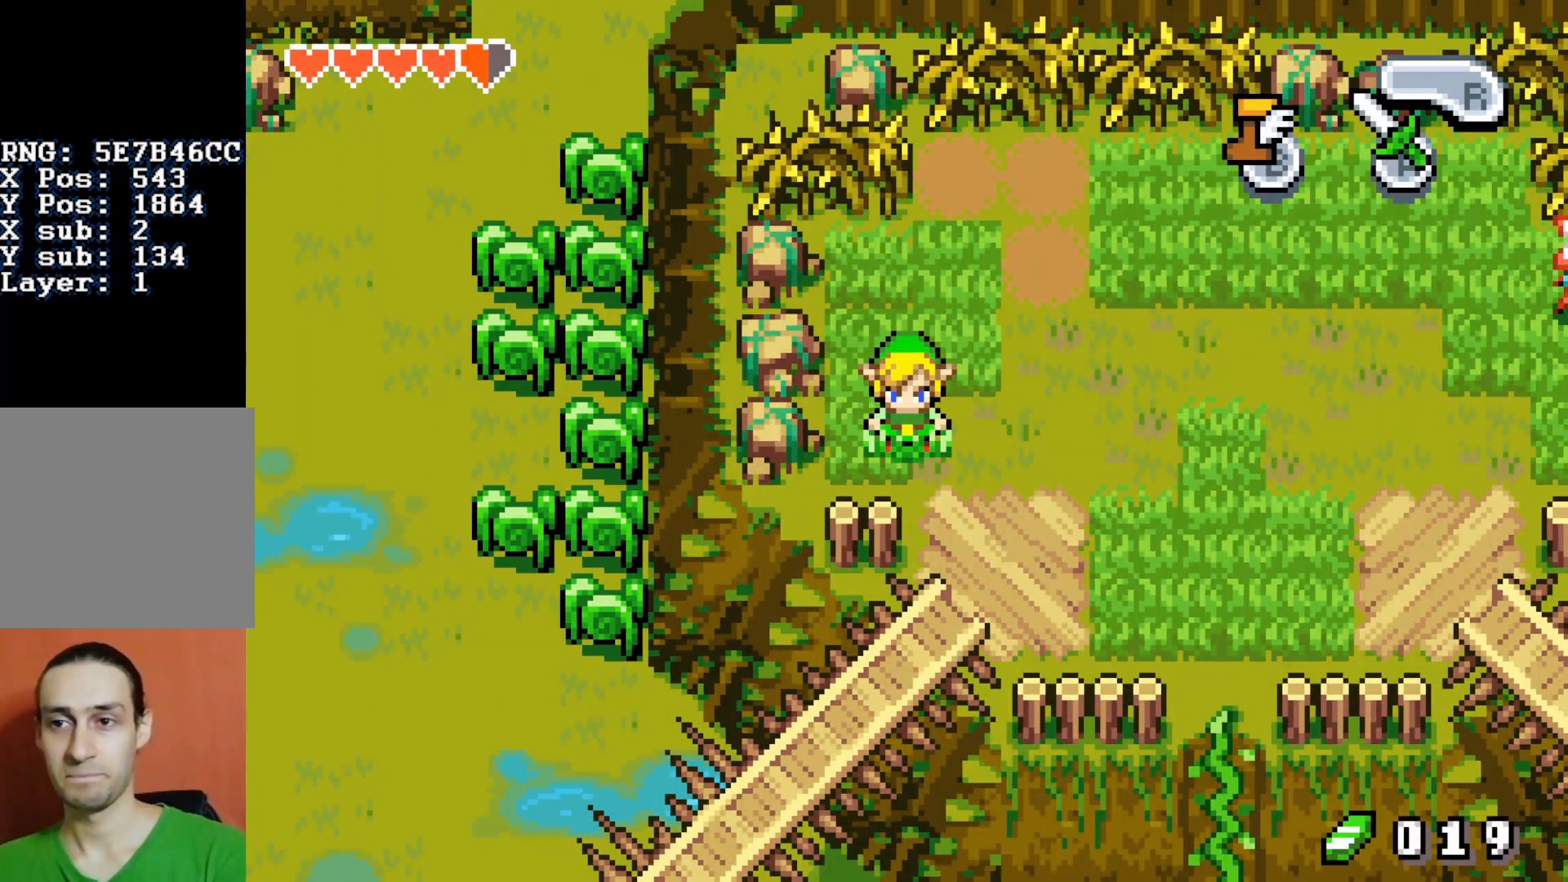
{"buttons": [], "events": []}
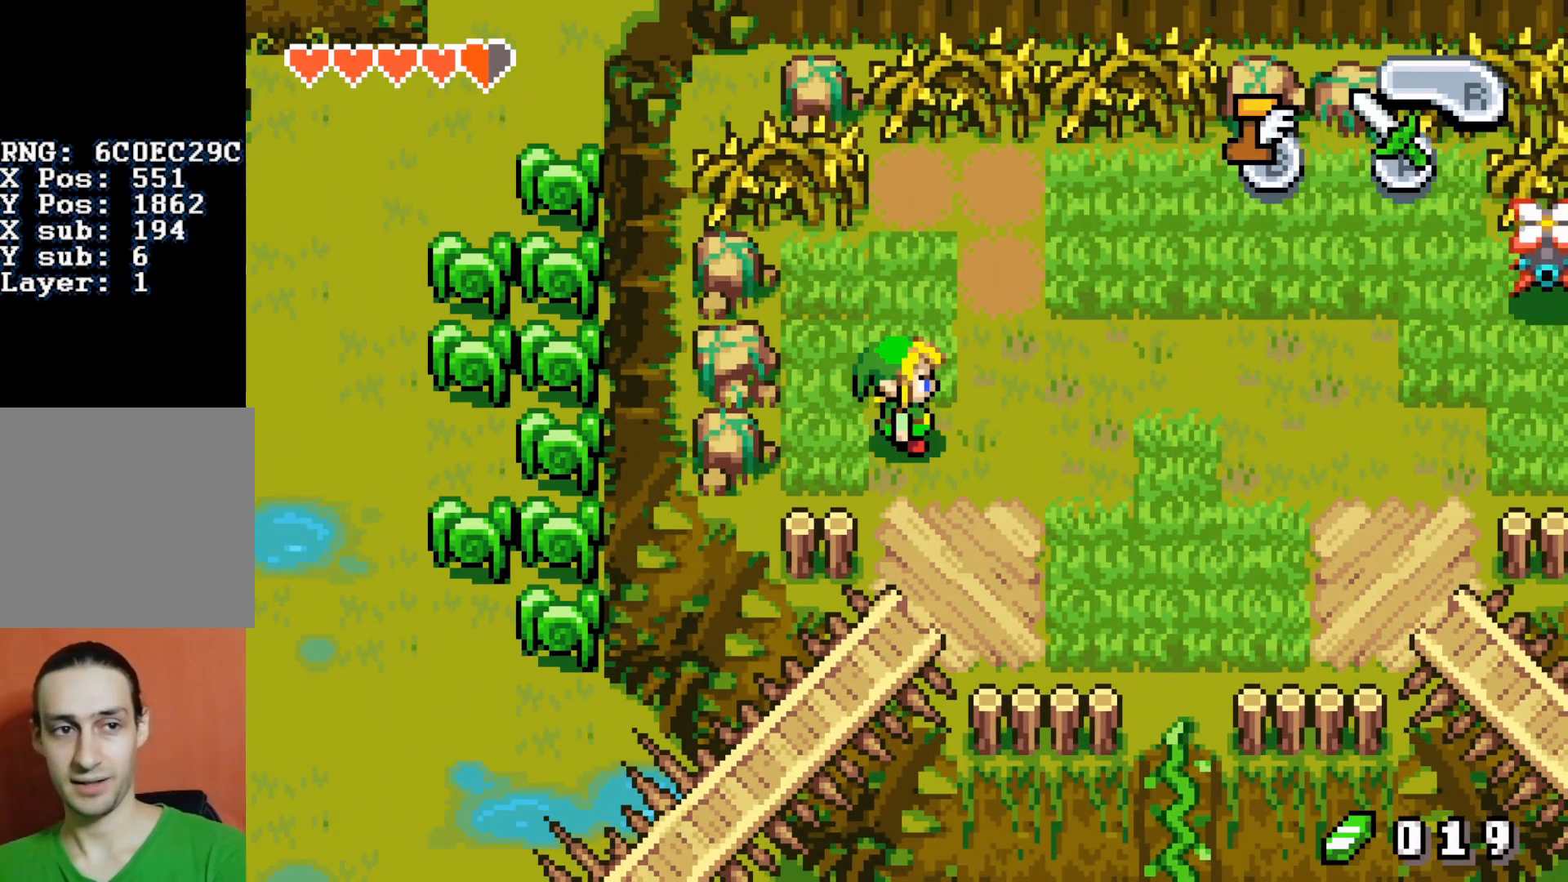
{"buttons": [], "events": [[367, "DPAD_RIGHT", "down"], [417, "DPAD_RIGHT", "up"]]}
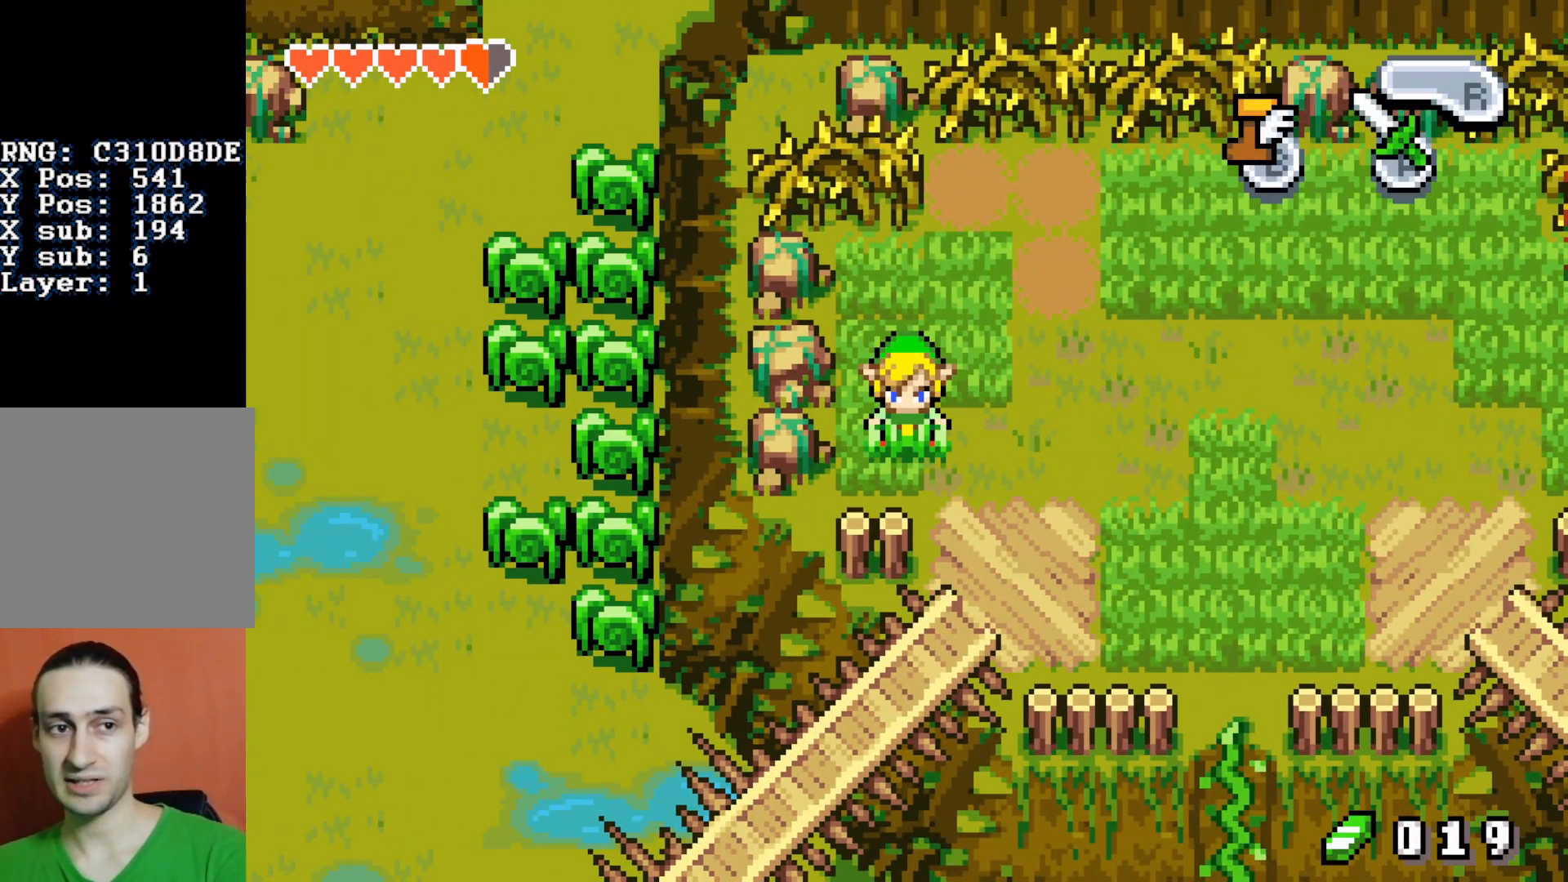
{"buttons": [], "events": []}
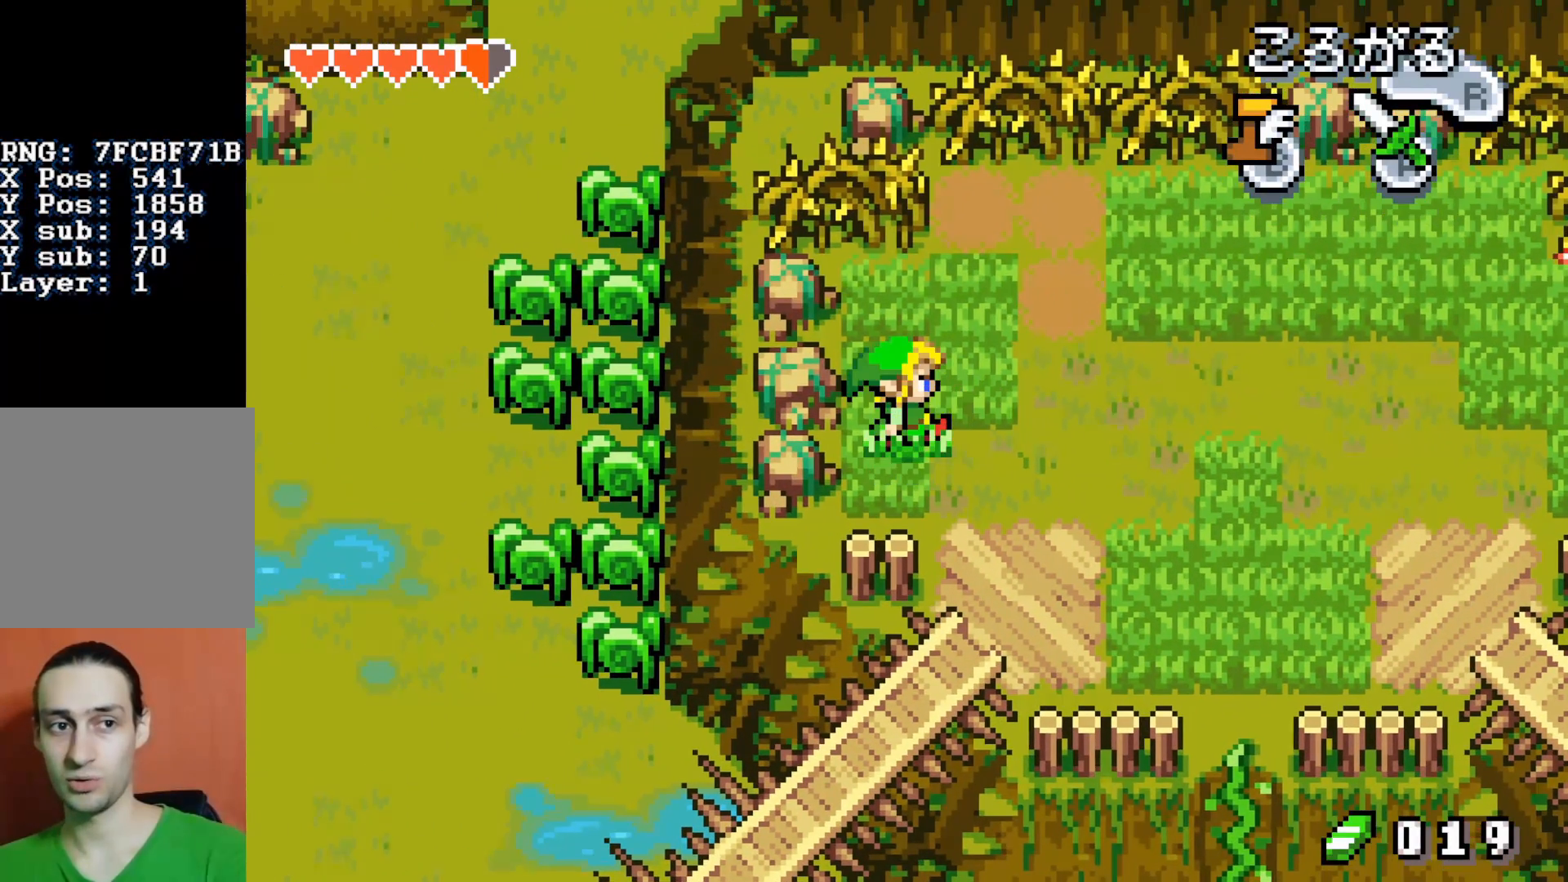
{"buttons": [], "events": [[250, "DPAD_DOWN", "down"], [250, "DPAD_LEFT", "down"], [300, "DPAD_DOWN", "up"], [300, "DPAD_LEFT", "up"], [417, "DPAD_UP", "down"], [433, "DPAD_UP", "up"]]}
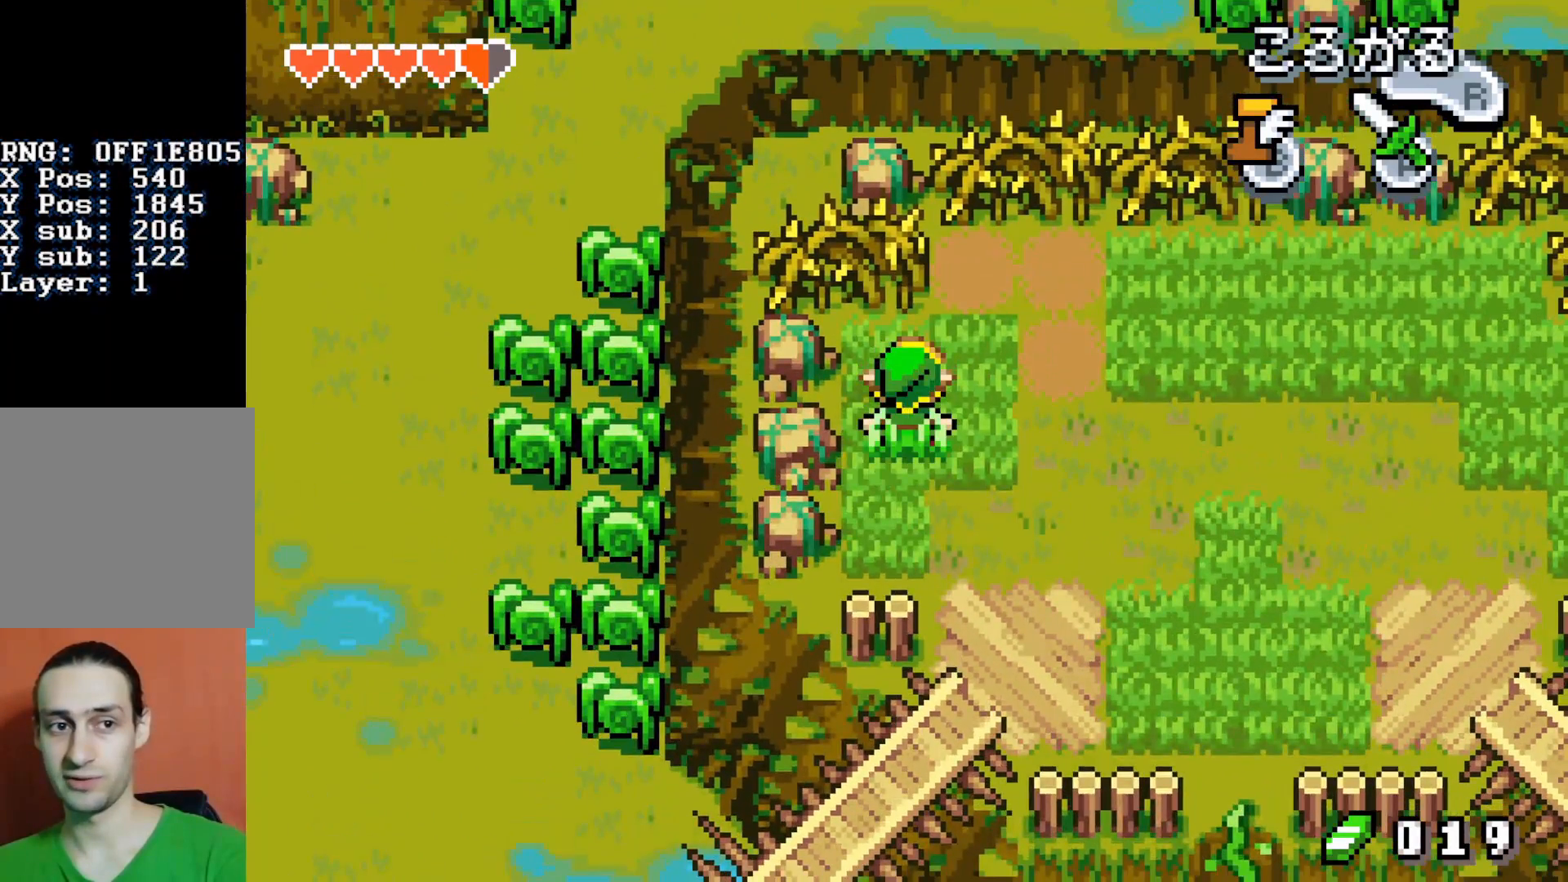
{"buttons": ["DPAD_DOWN"], "events": [[217, "DPAD_UP", "down"], [283, "DPAD_UP", "up"], [300, "DPAD_UP", "down"], [333, "DPAD_DOWN", "down"], [333, "DPAD_UP", "up"]]}
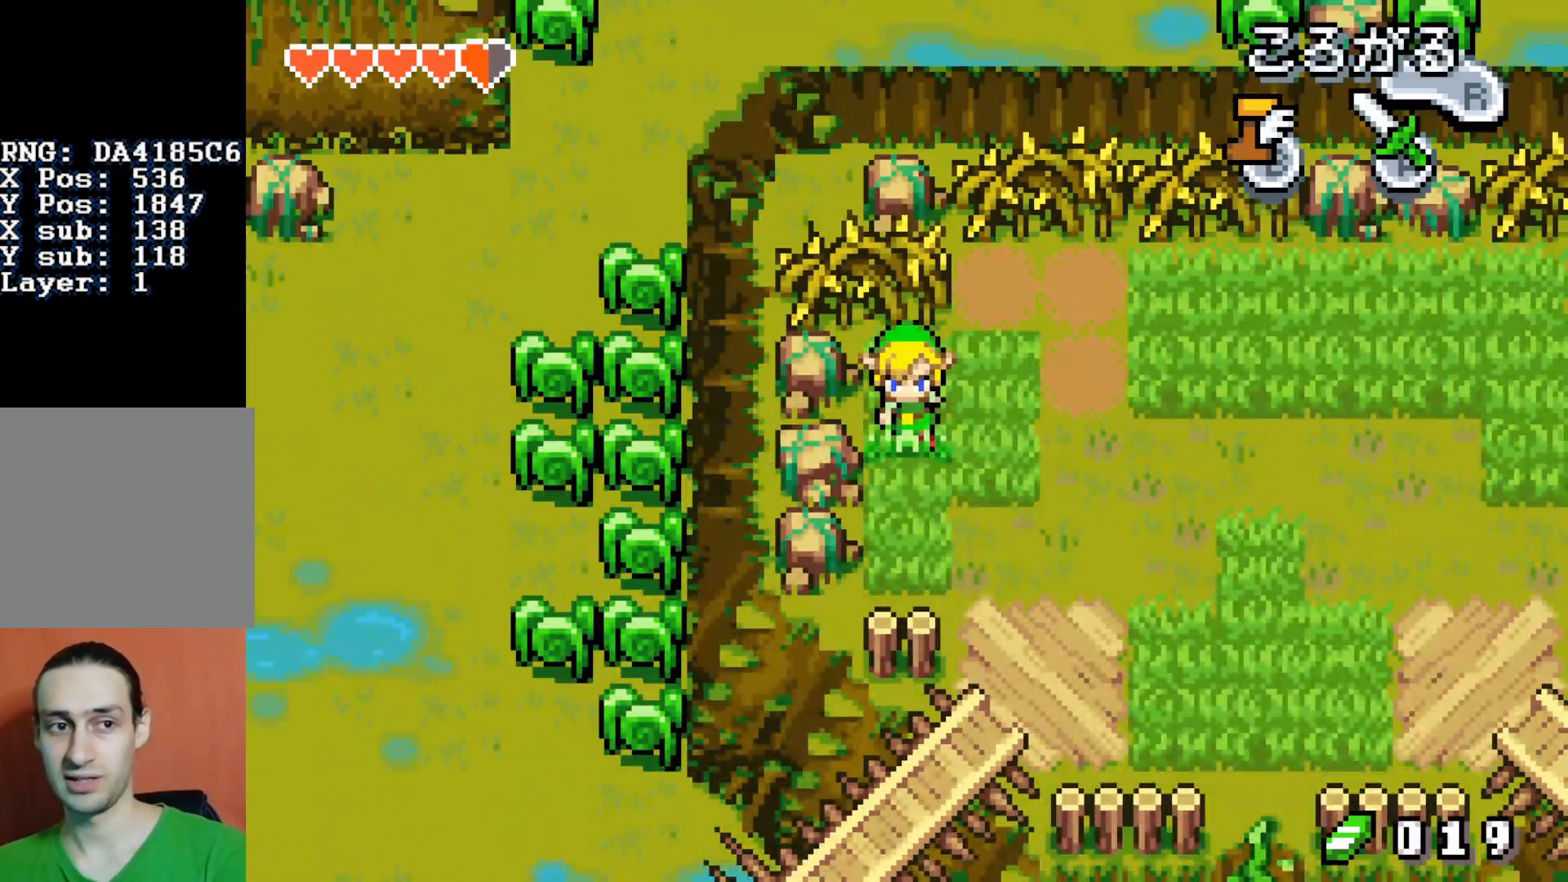
{"buttons": [], "events": [[283, "DPAD_DOWN", "up"], [283, "DPAD_UP", "down"], [350, "DPAD_UP", "up"]]}
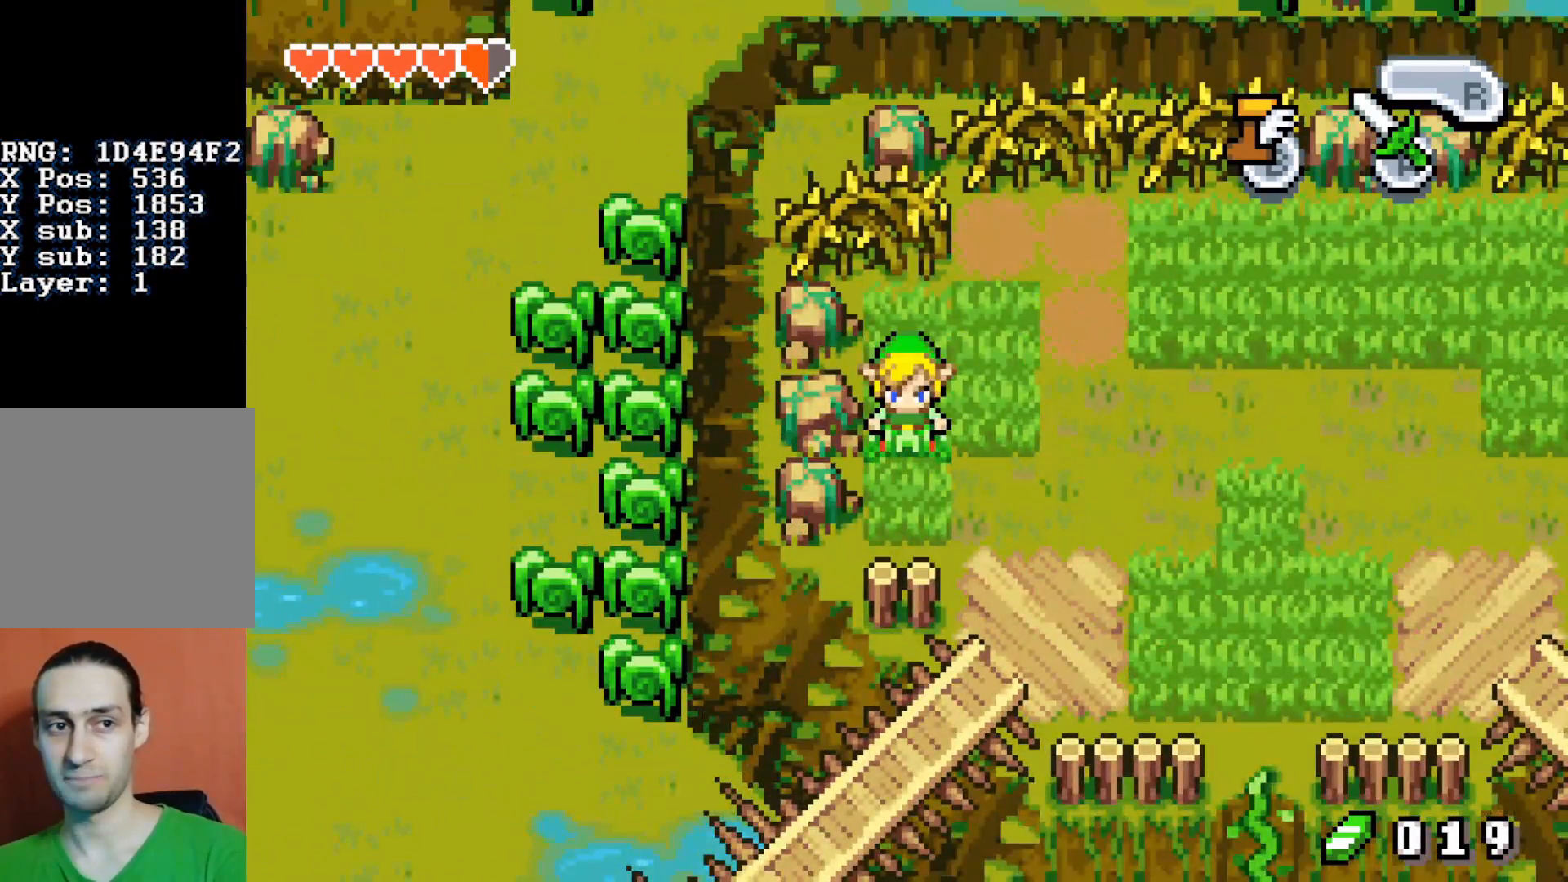
{"buttons": [], "events": []}